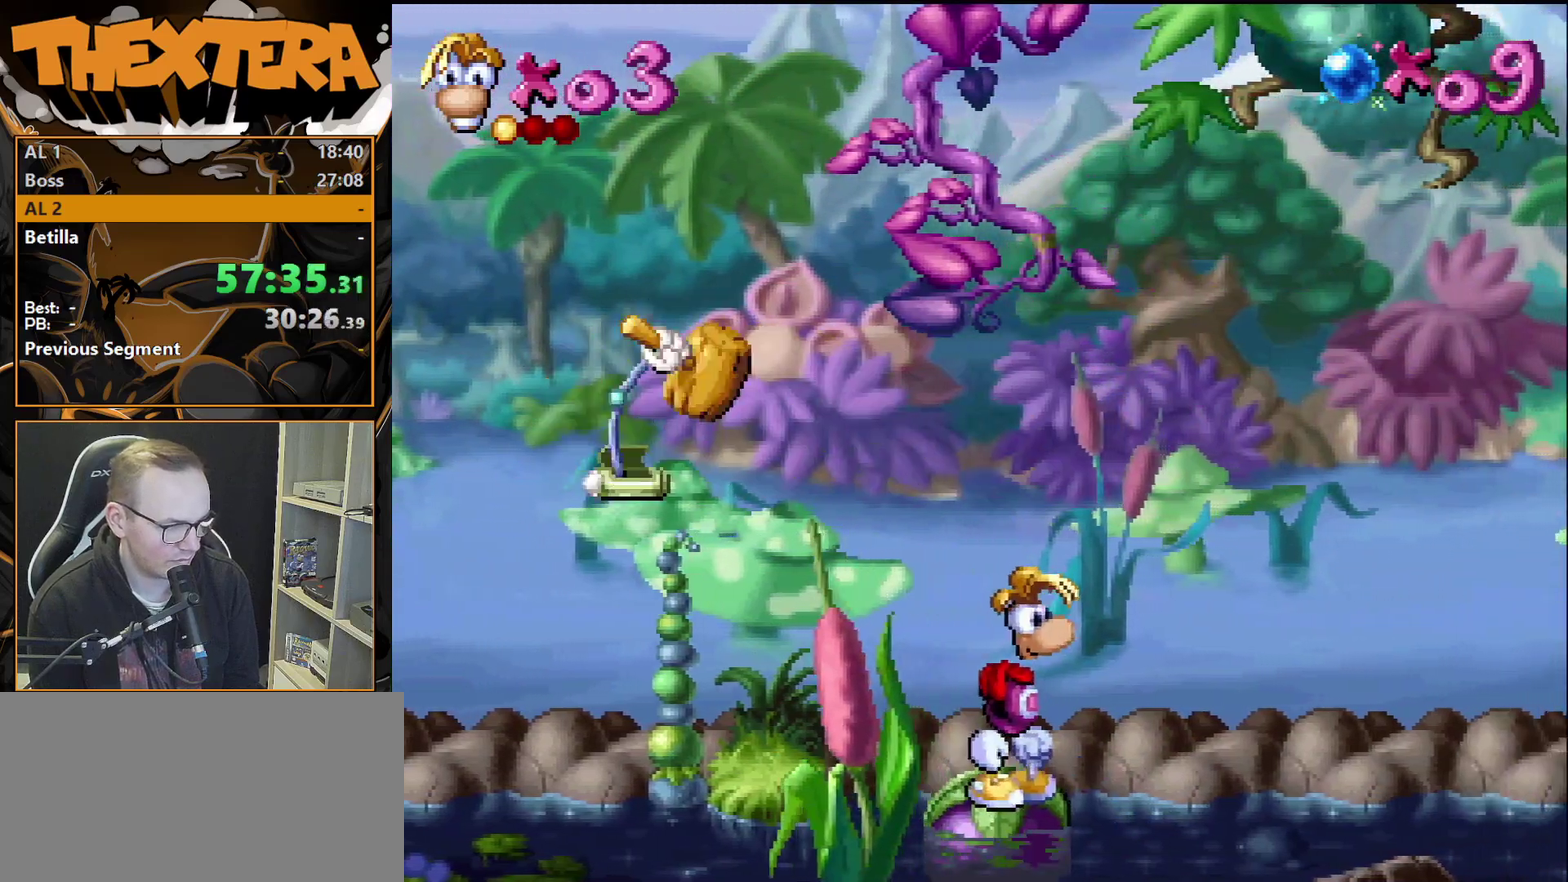
Gameplay with a controller (PlayStation layout); each line is a JSON object with the inputs held at the frame after it (dt_ms = milliseconds from this image to that frame). "events" lists button and stick changes between this image and that frame as [ms after this image, input, new state], when the widget could be followed in between. Not read: L3 R3.
{"dt_ms": 700, "buttons": ["CROSS", "DPAD_RIGHT"], "events": [[533, "CROSS", "down"], [700, "DPAD_RIGHT", "down"]]}
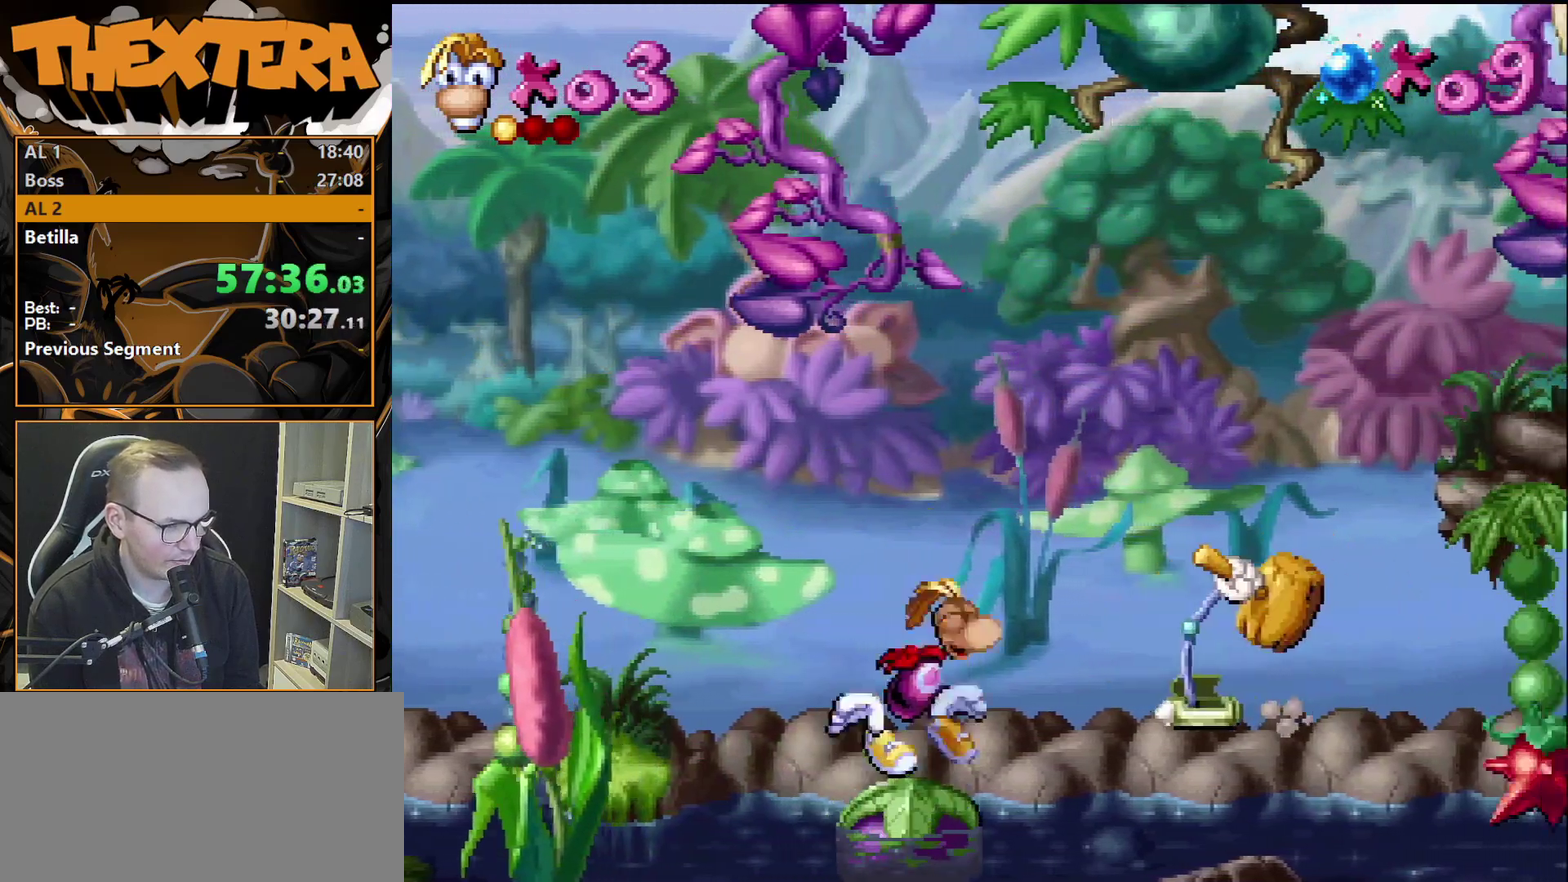
{"dt_ms": 300, "buttons": ["DPAD_RIGHT"], "events": [[150, "CROSS", "up"], [150, "DPAD_RIGHT", "up"], [250, "DPAD_RIGHT", "down"]]}
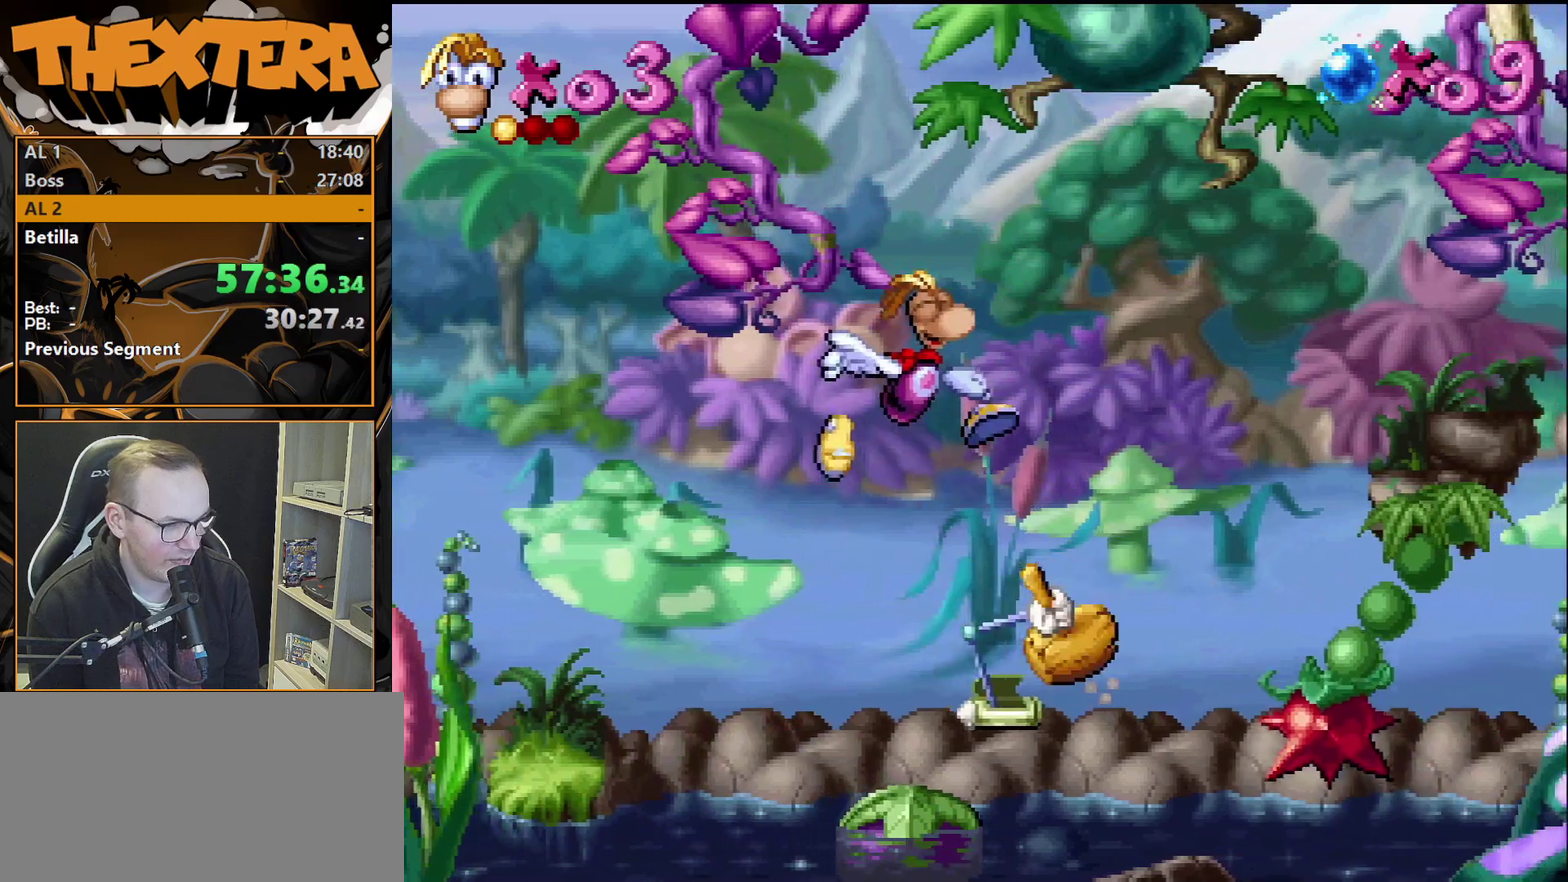
{"dt_ms": 300, "buttons": ["DPAD_RIGHT"], "events": [[100, "DPAD_RIGHT", "up"], [283, "DPAD_RIGHT", "down"]]}
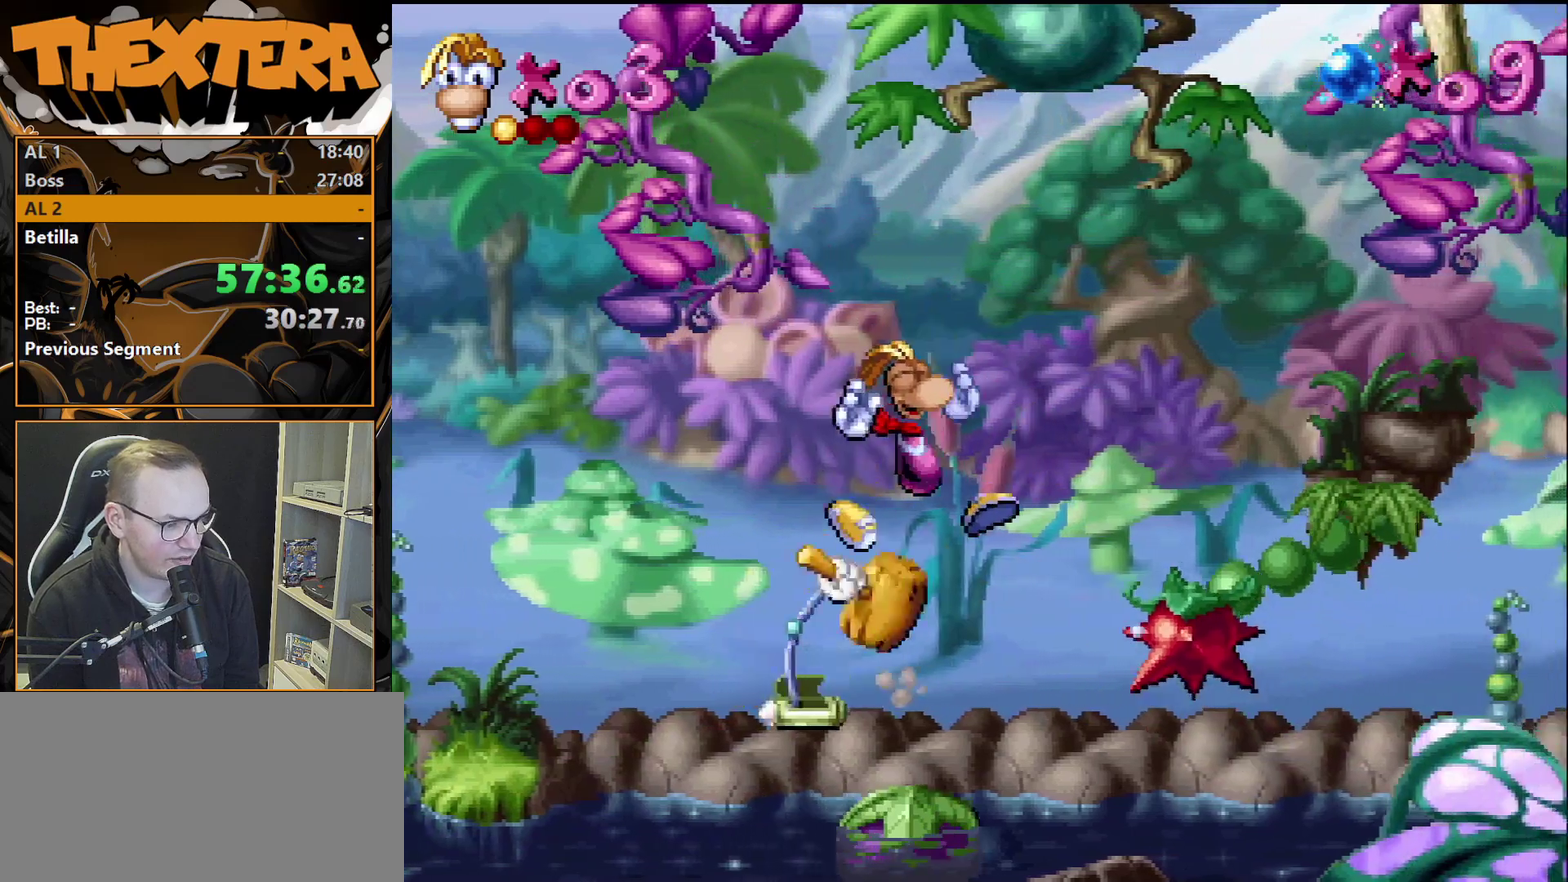
{"dt_ms": 400, "buttons": ["CROSS", "DPAD_RIGHT"], "events": [[50, "DPAD_RIGHT", "up"], [317, "CROSS", "down"], [383, "DPAD_RIGHT", "down"]]}
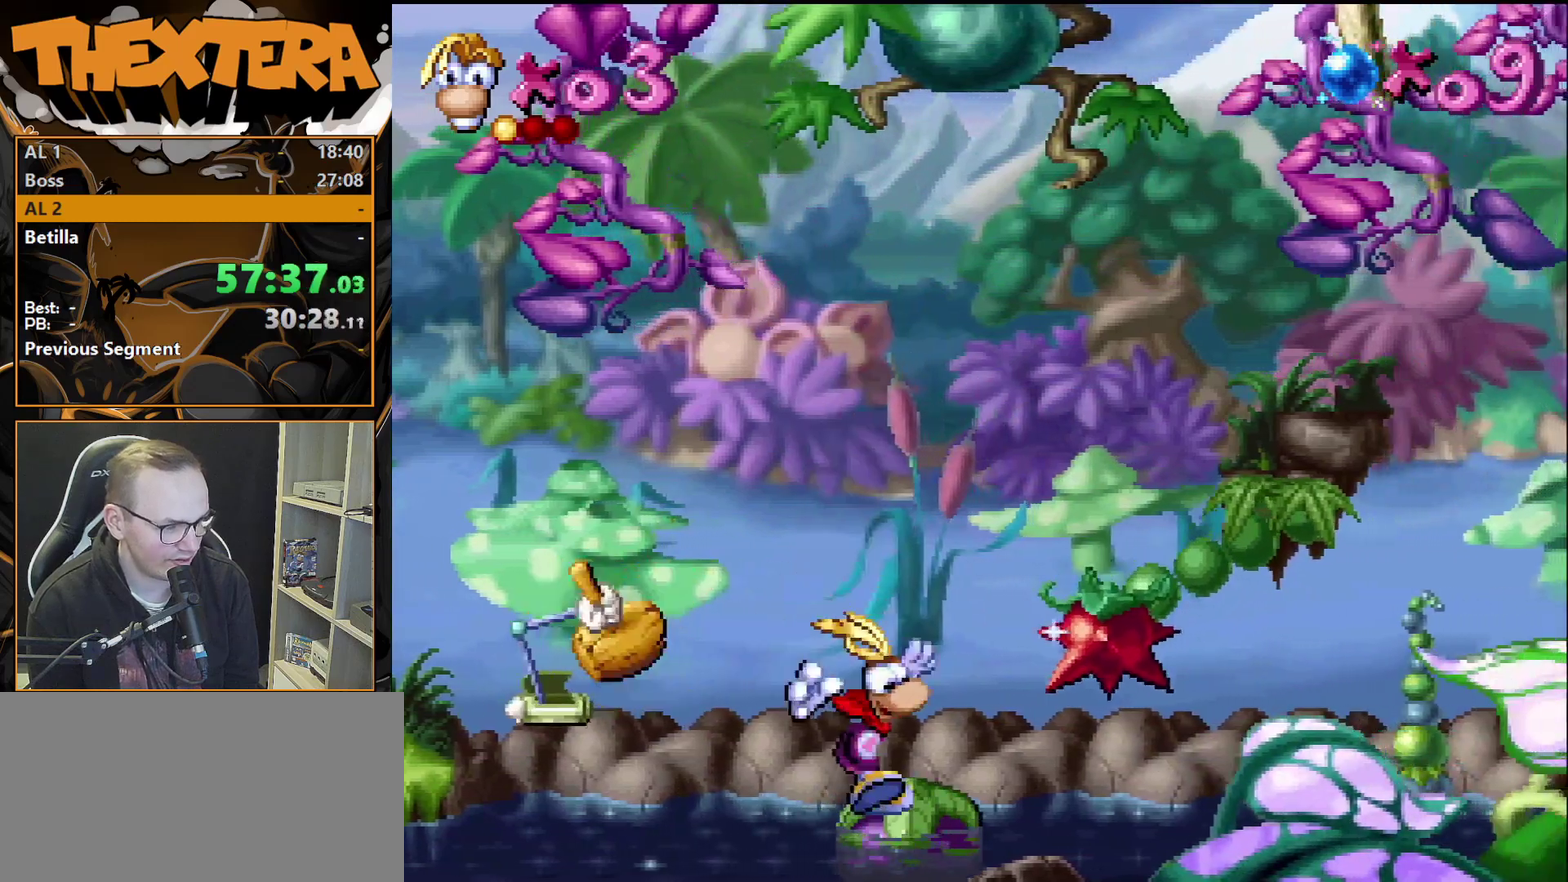
{"dt_ms": 200, "buttons": ["DPAD_RIGHT"], "events": [[17, "CROSS", "up"], [100, "DPAD_RIGHT", "up"], [200, "DPAD_RIGHT", "down"]]}
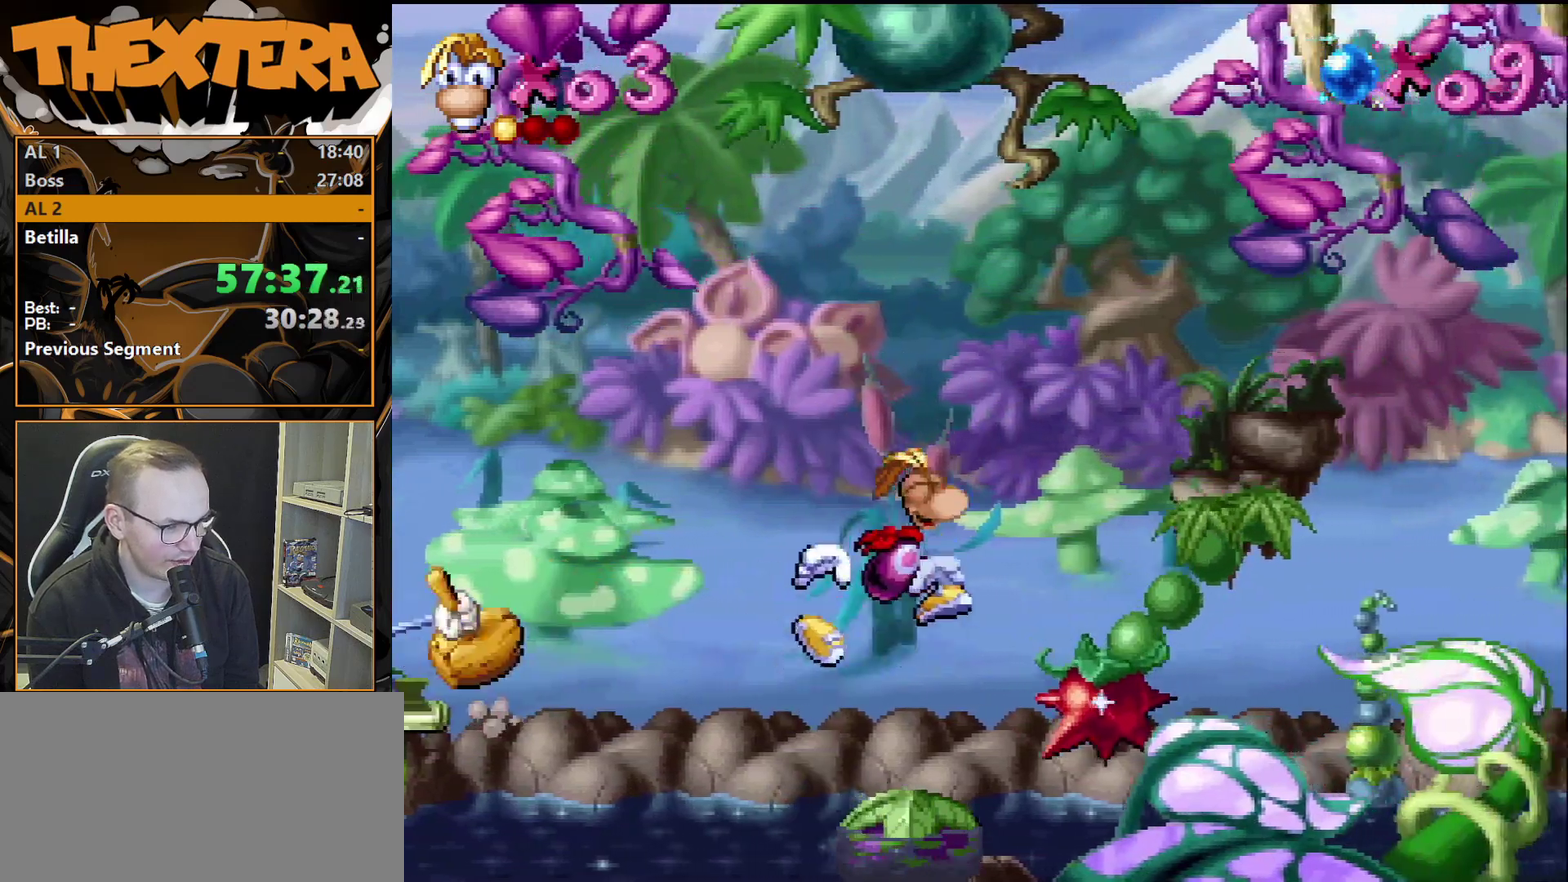
{"dt_ms": 500, "buttons": ["DPAD_RIGHT"], "events": [[200, "DPAD_RIGHT", "up"], [483, "DPAD_RIGHT", "down"]]}
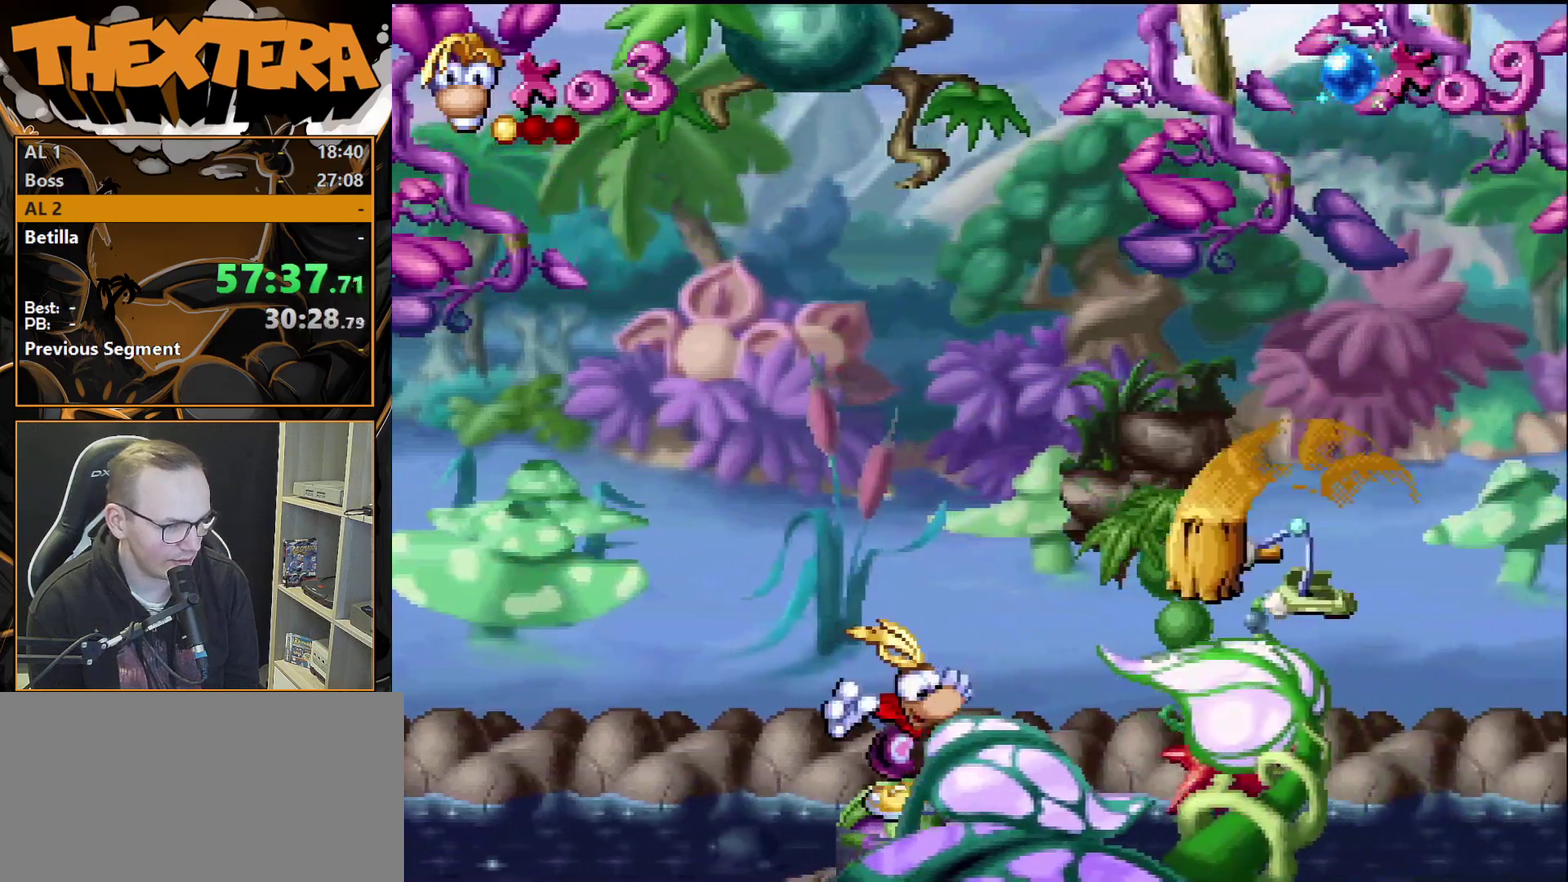
{"dt_ms": 200, "buttons": ["DPAD_DOWN"], "events": [[67, "DPAD_RIGHT", "up"], [200, "DPAD_DOWN", "down"]]}
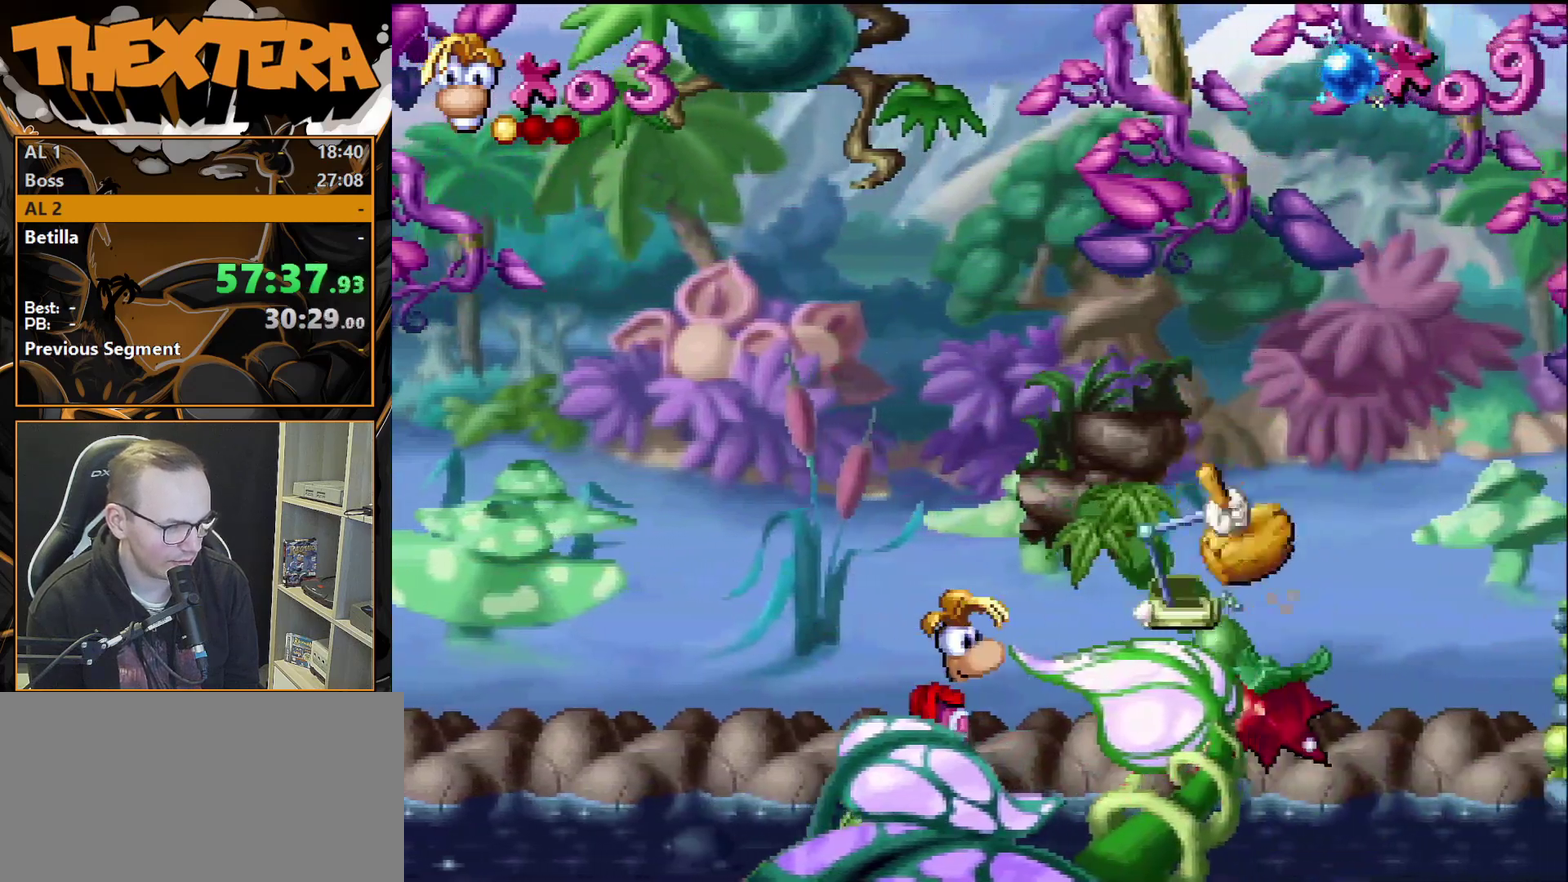
{"dt_ms": 600, "buttons": ["CROSS"], "events": [[300, "DPAD_DOWN", "up"], [550, "CROSS", "down"]]}
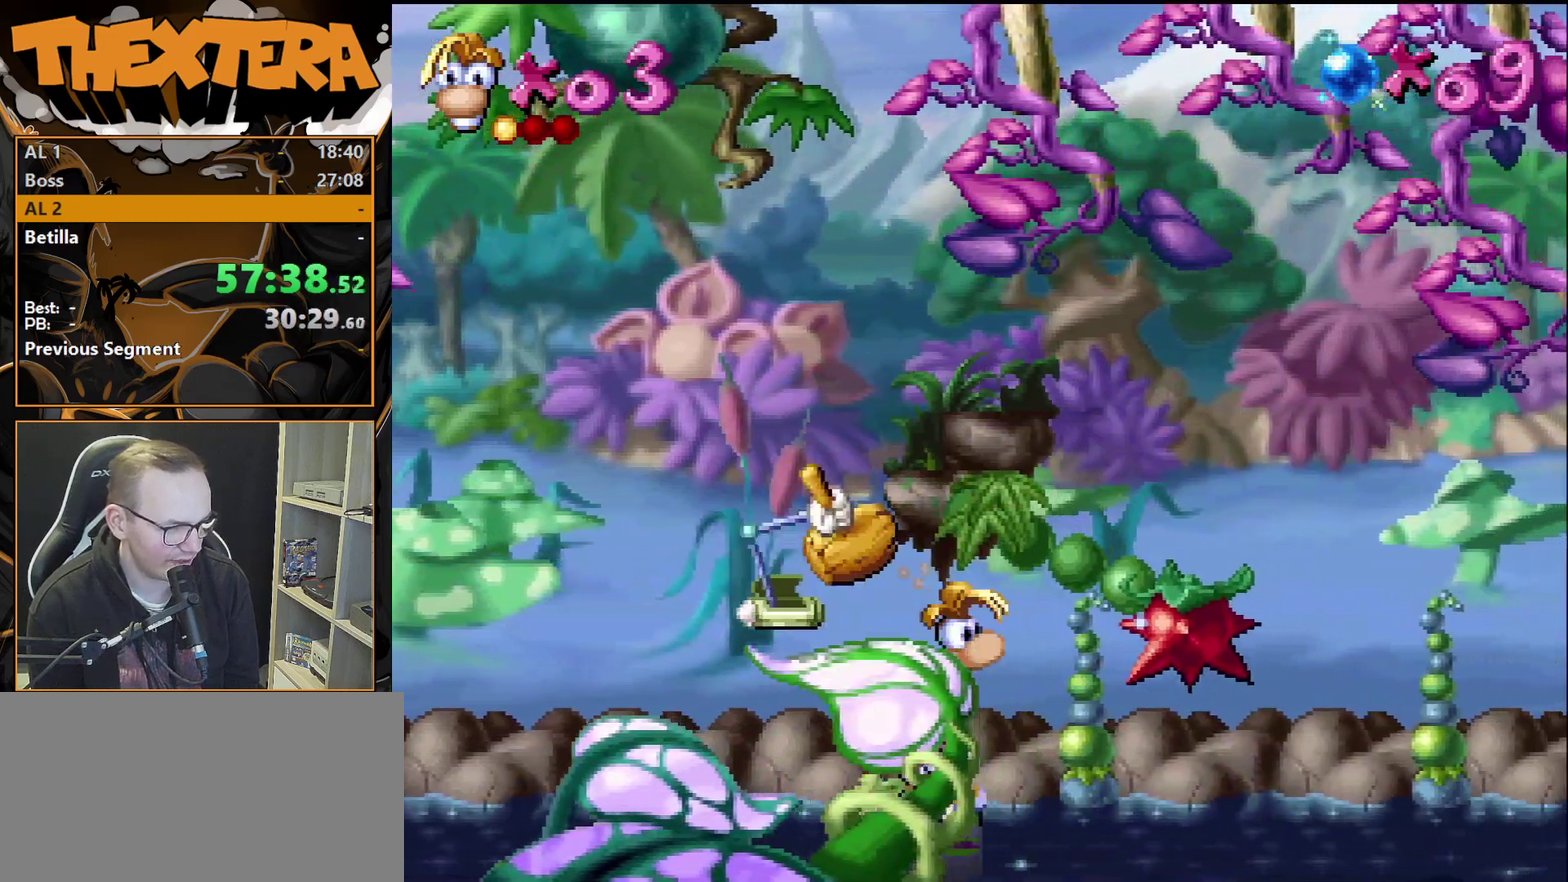
{"dt_ms": 400, "buttons": [], "events": [[50, "DPAD_RIGHT", "down"], [317, "DPAD_RIGHT", "up"], [367, "CROSS", "up"]]}
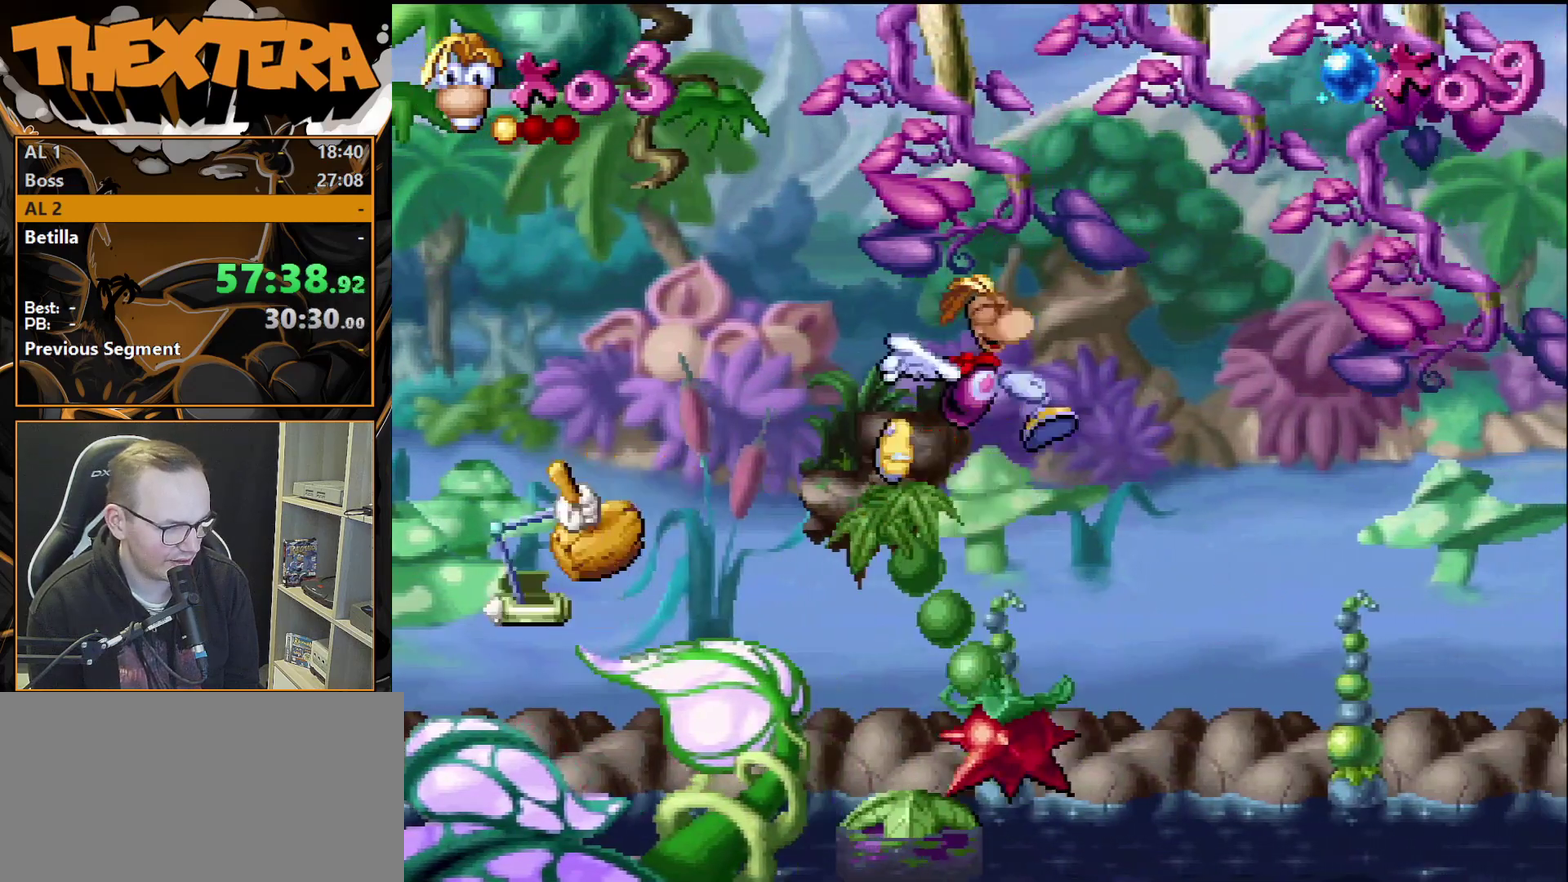
{"dt_ms": 300, "buttons": [], "events": [[100, "DPAD_RIGHT", "down"], [217, "DPAD_RIGHT", "up"]]}
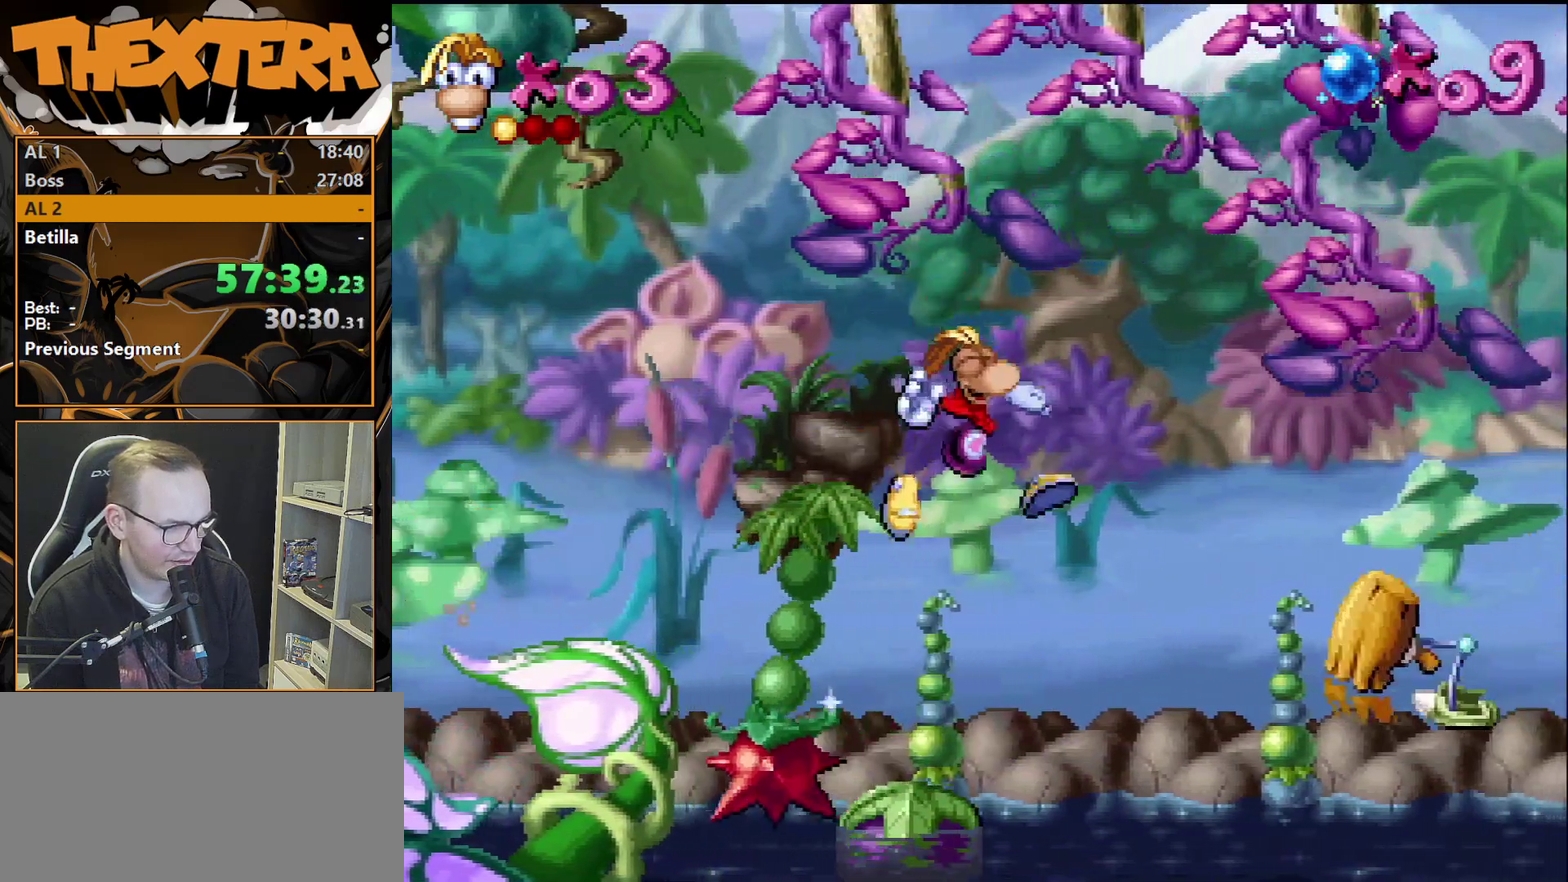
{"dt_ms": 400, "buttons": ["CROSS", "DPAD_RIGHT"], "events": [[250, "CROSS", "down"], [367, "DPAD_RIGHT", "down"]]}
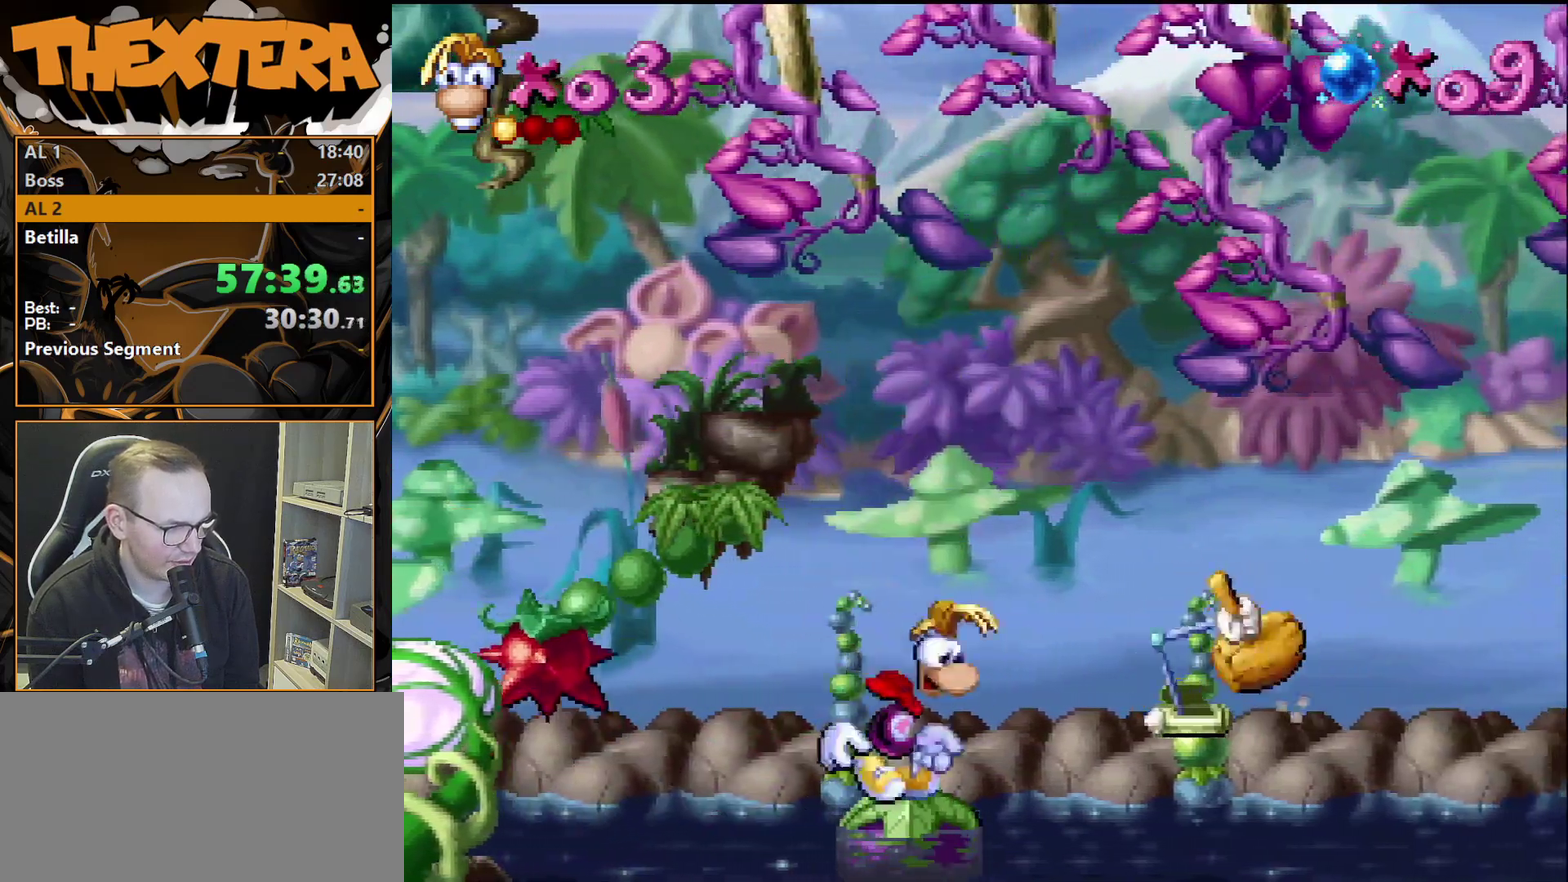
{"dt_ms": 400, "buttons": ["DPAD_RIGHT"], "events": [[217, "DPAD_RIGHT", "up"], [367, "CROSS", "up"], [367, "DPAD_RIGHT", "down"]]}
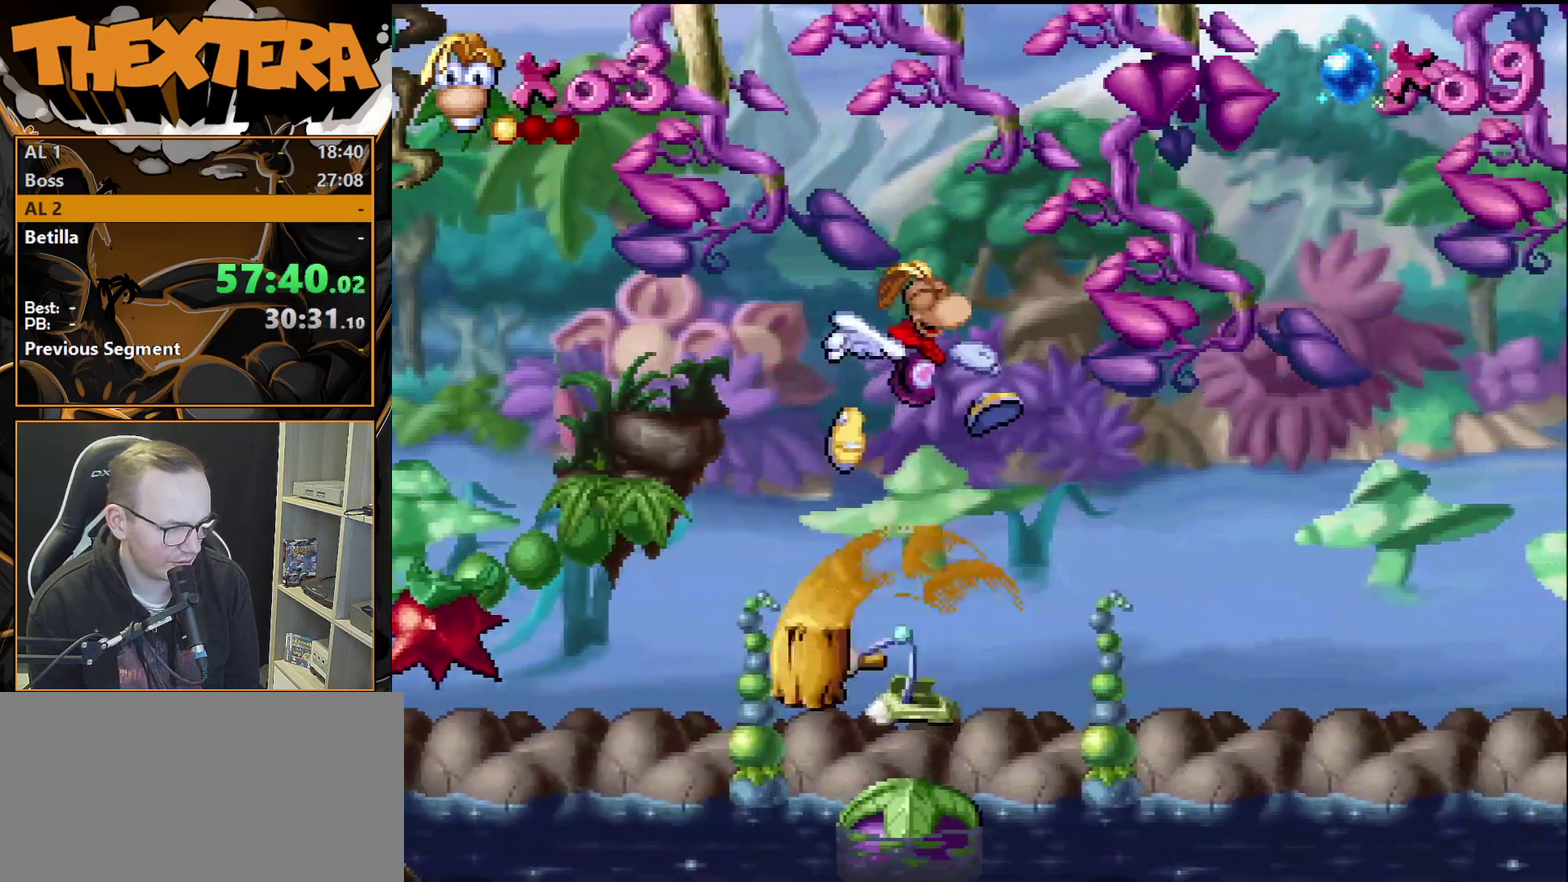
{"dt_ms": 300, "buttons": [], "events": [[117, "DPAD_RIGHT", "up"]]}
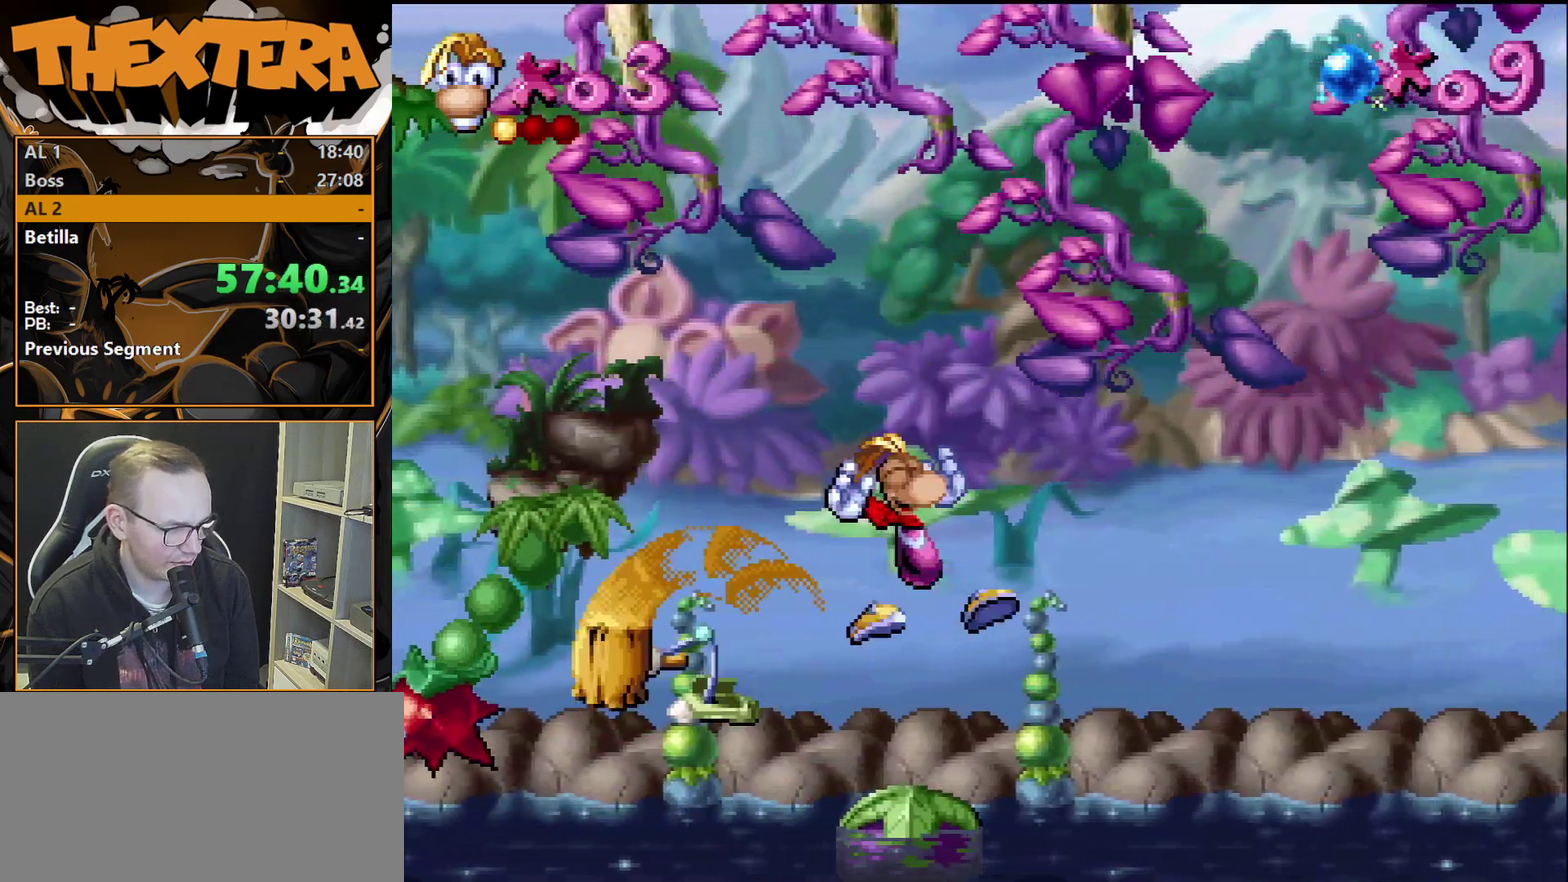
{"dt_ms": 500, "buttons": [], "events": [[17, "DPAD_RIGHT", "down"], [83, "DPAD_RIGHT", "up"]]}
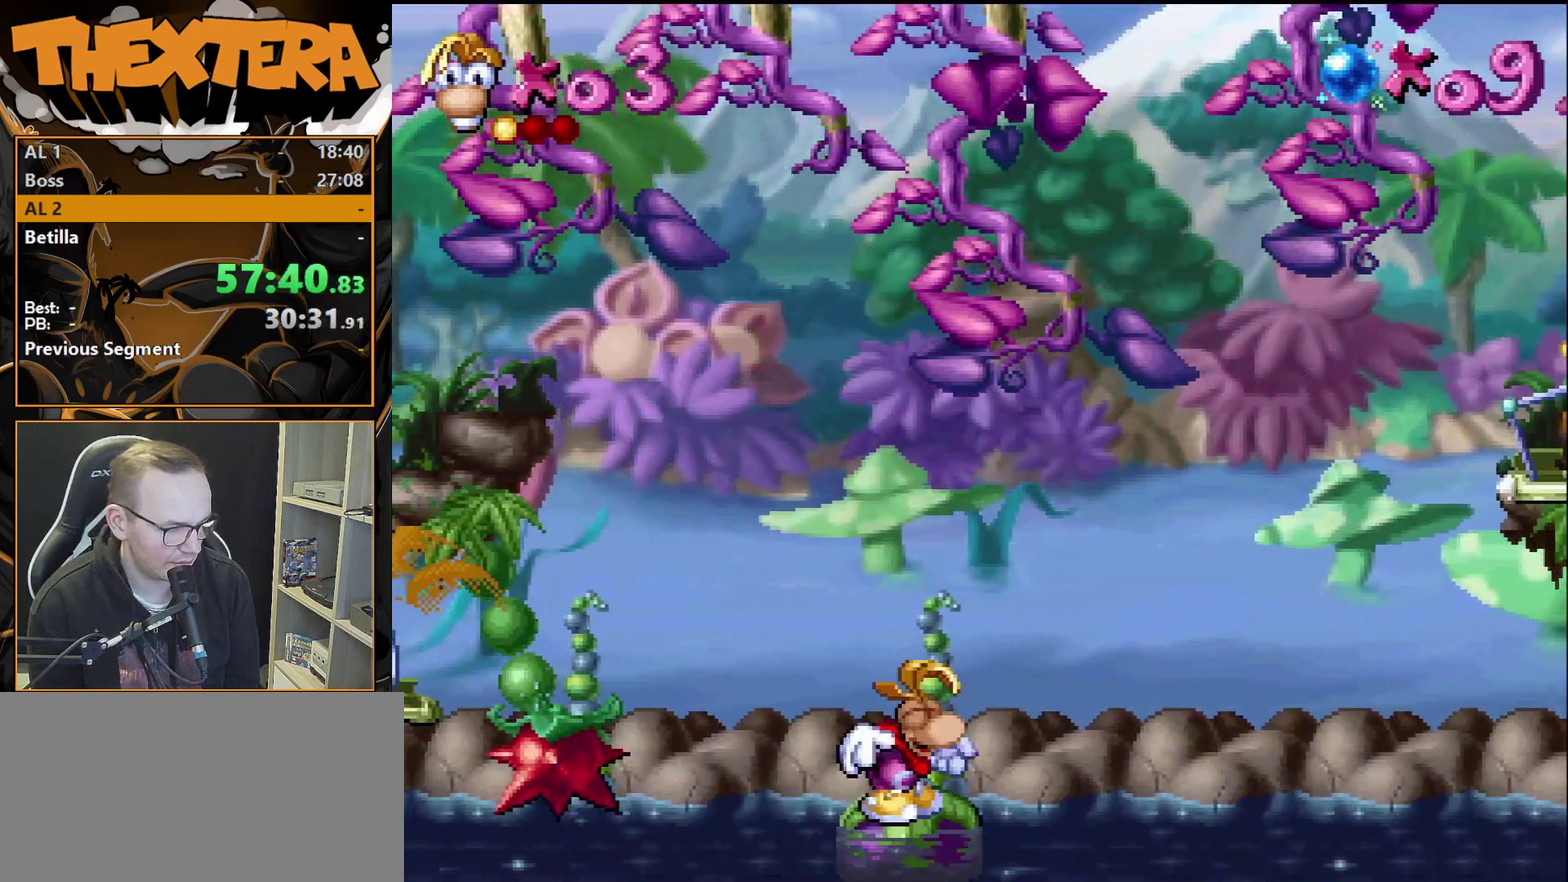
{"dt_ms": 500, "buttons": [], "events": []}
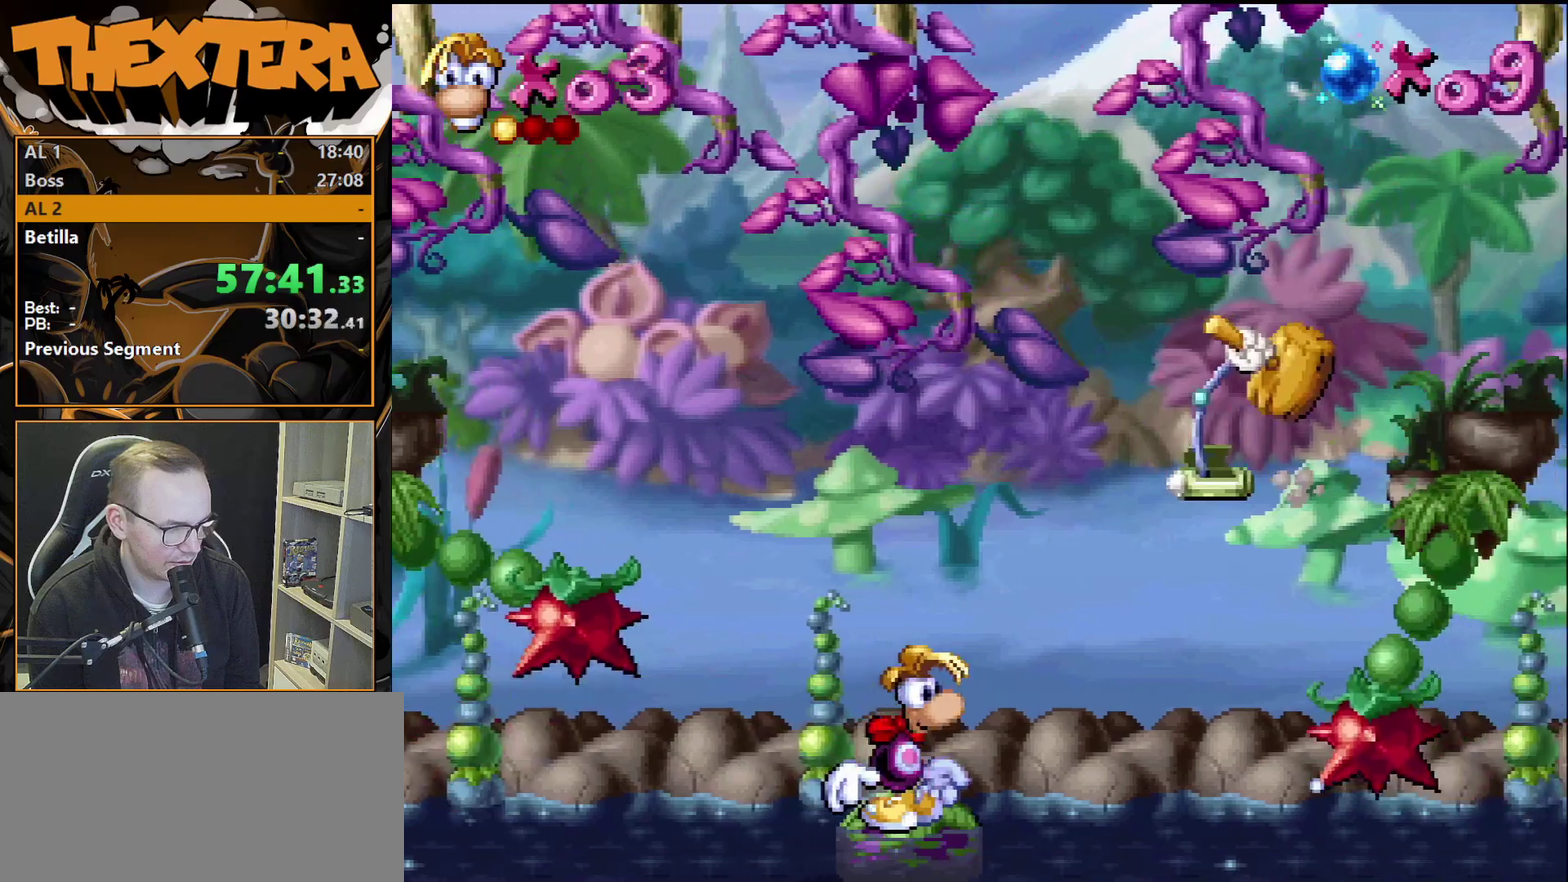
{"dt_ms": 500, "buttons": [], "events": []}
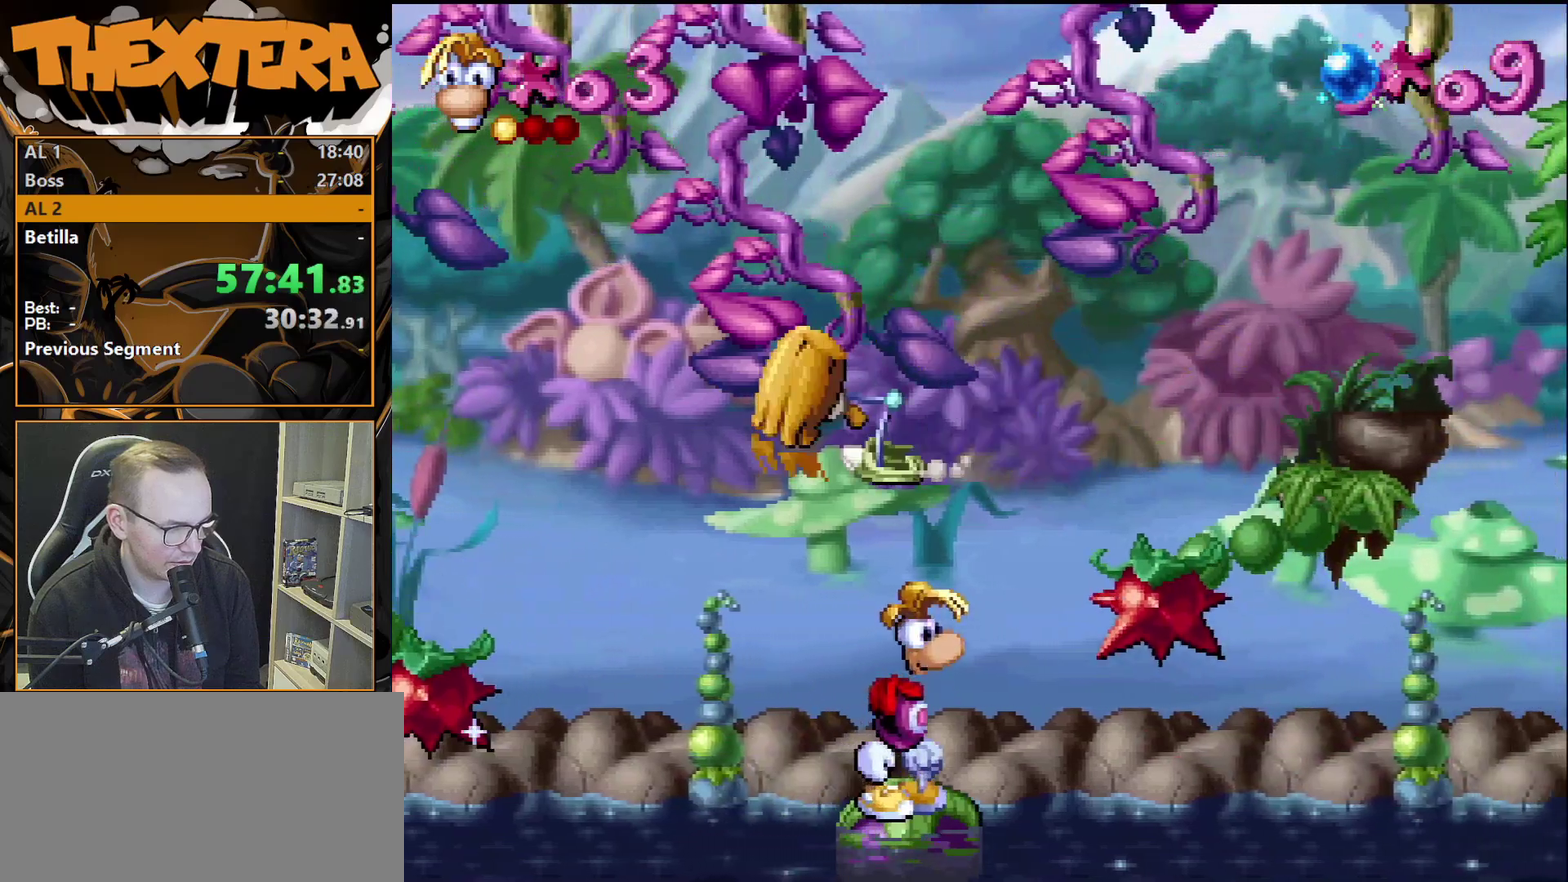
{"dt_ms": 500, "buttons": [], "events": []}
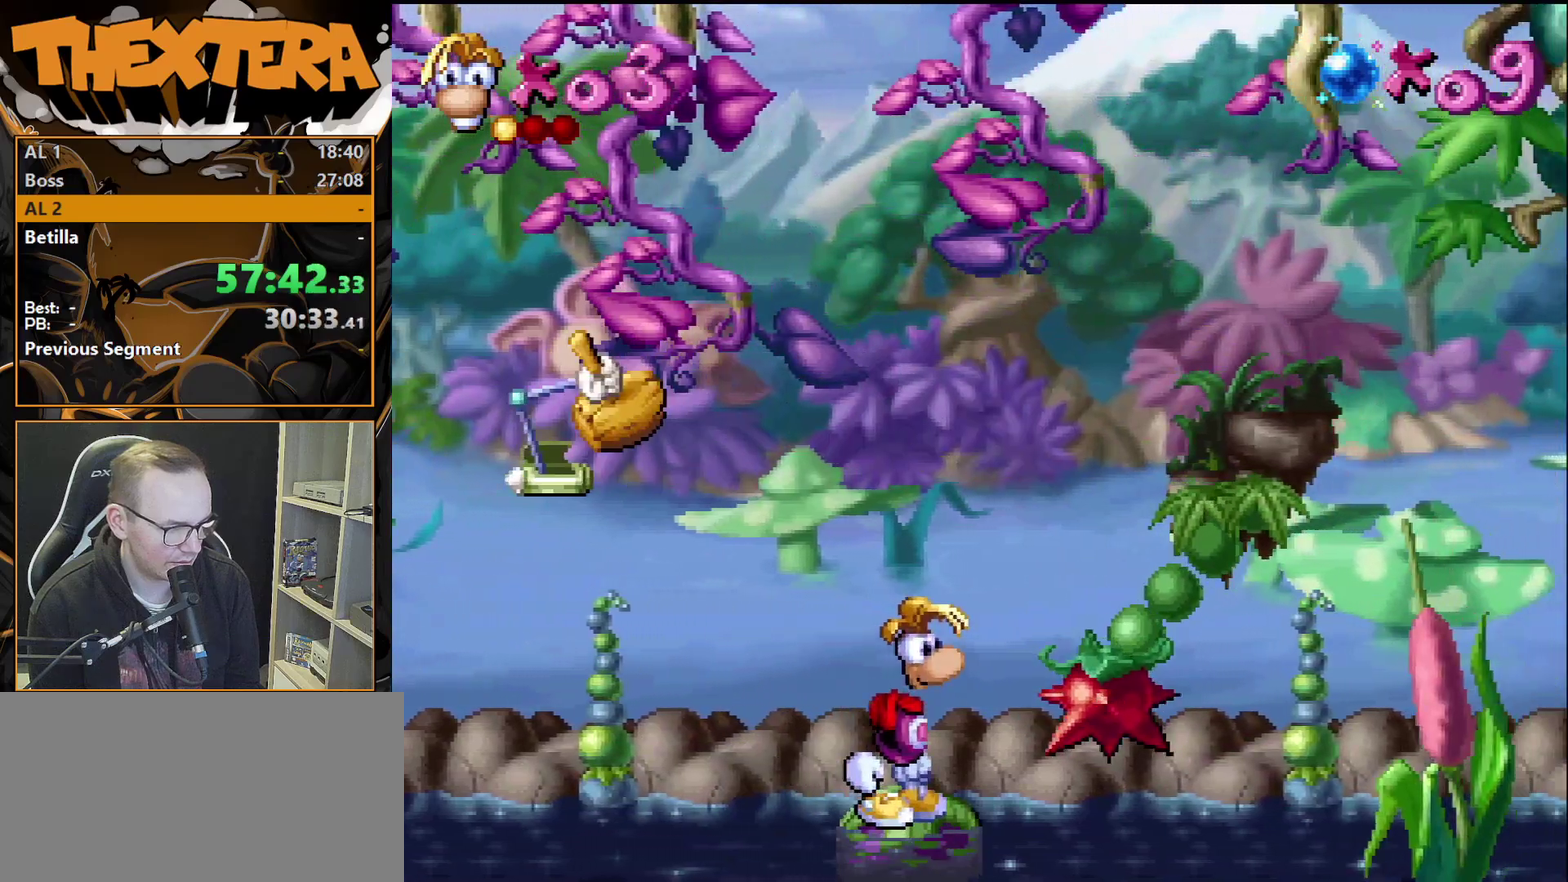
{"dt_ms": 500, "buttons": [], "events": []}
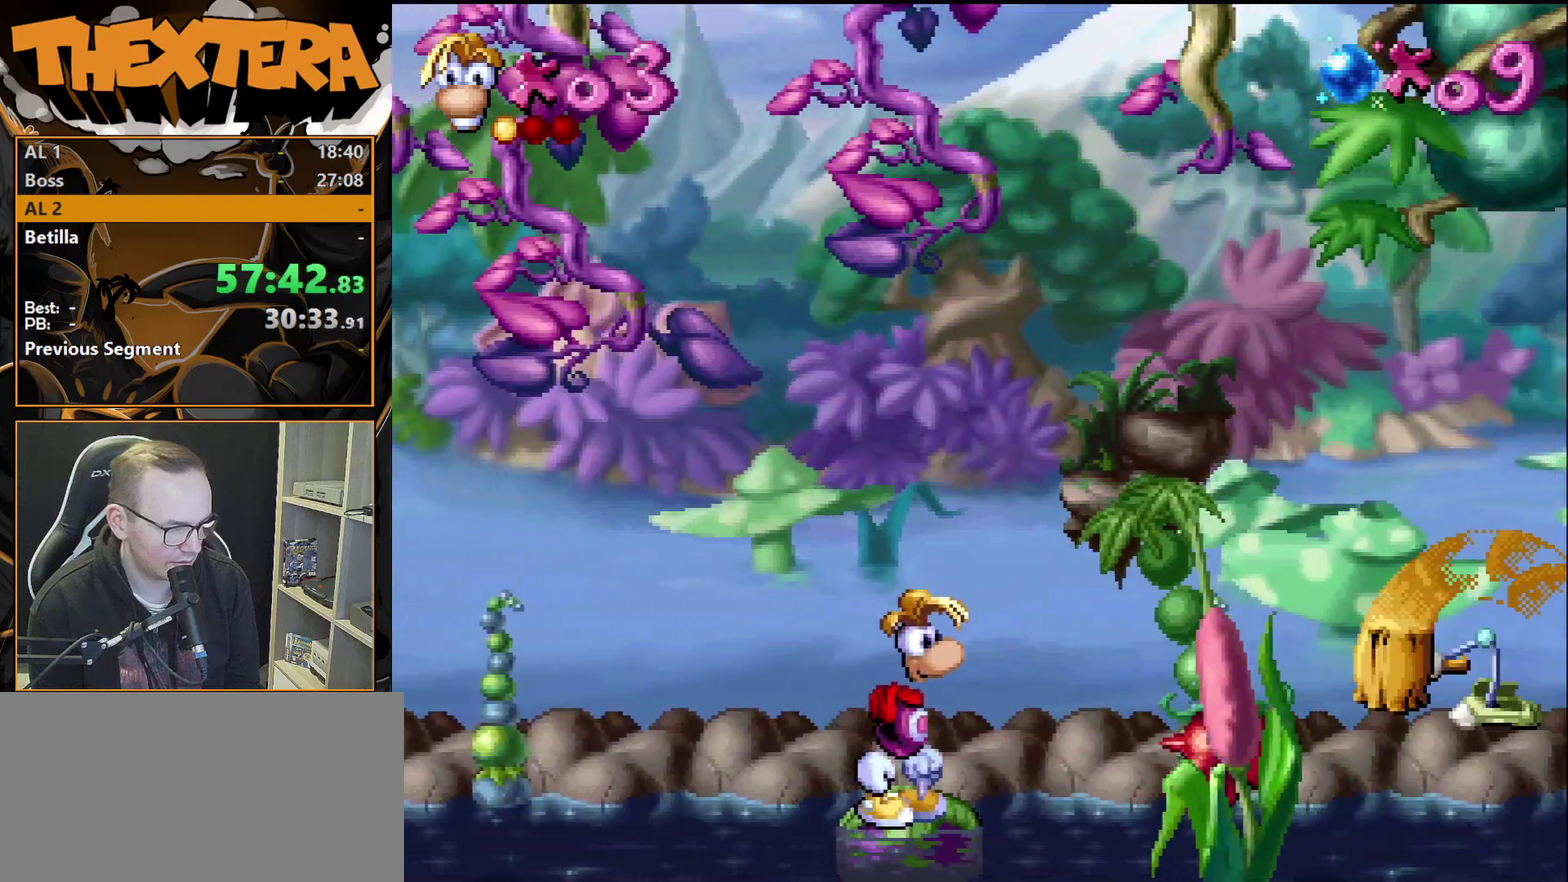
{"dt_ms": 500, "buttons": ["CROSS", "DPAD_RIGHT"], "events": [[317, "DPAD_RIGHT", "down"], [383, "CROSS", "down"]]}
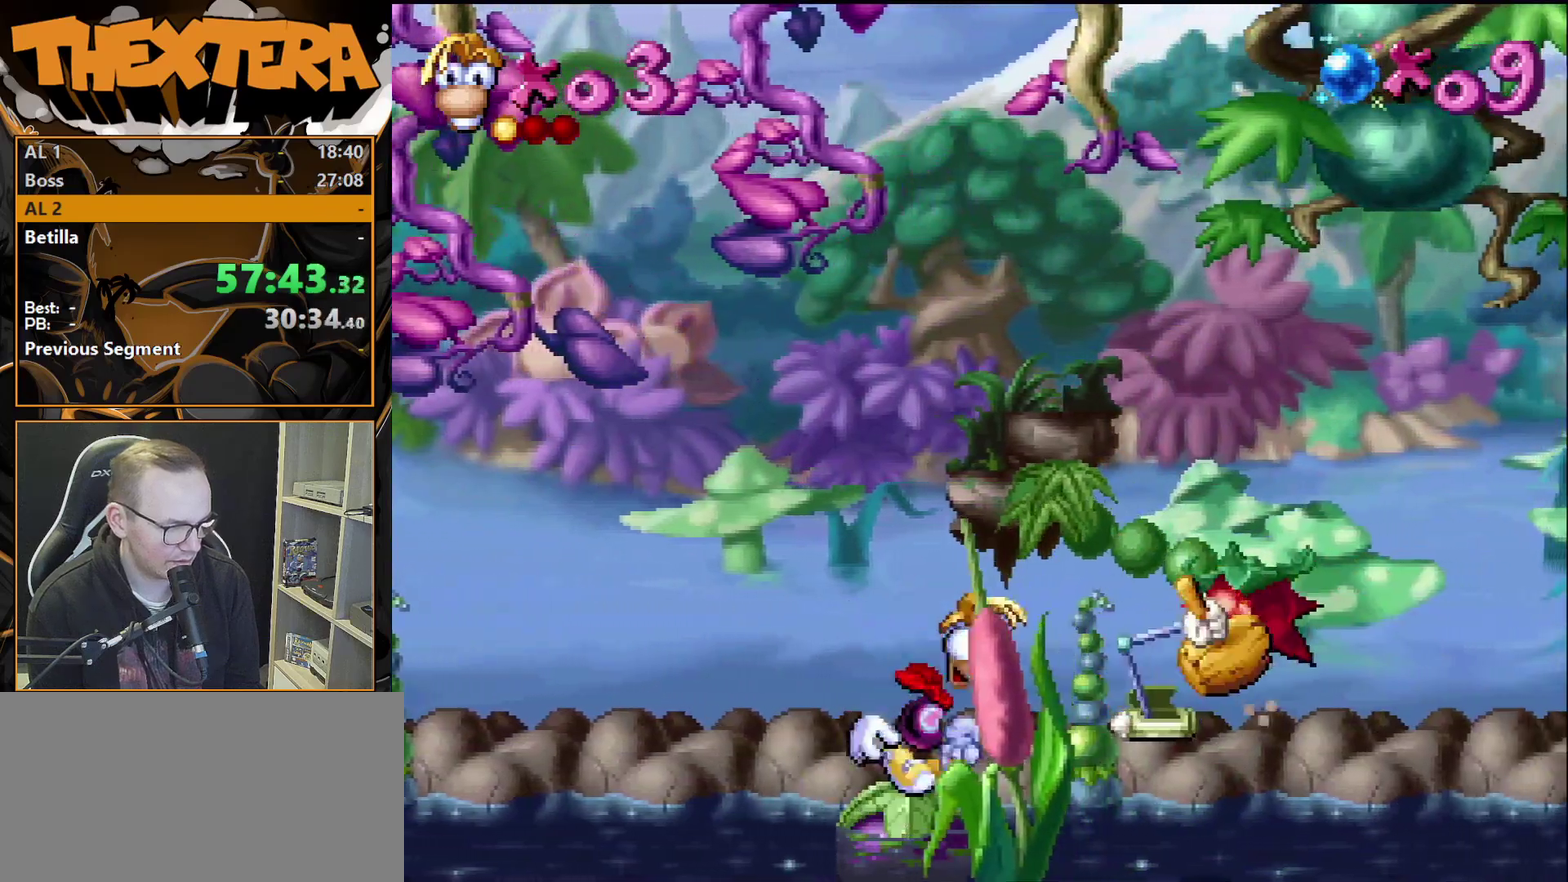
{"dt_ms": 500, "buttons": ["DPAD_RIGHT"], "events": [[467, "CROSS", "up"]]}
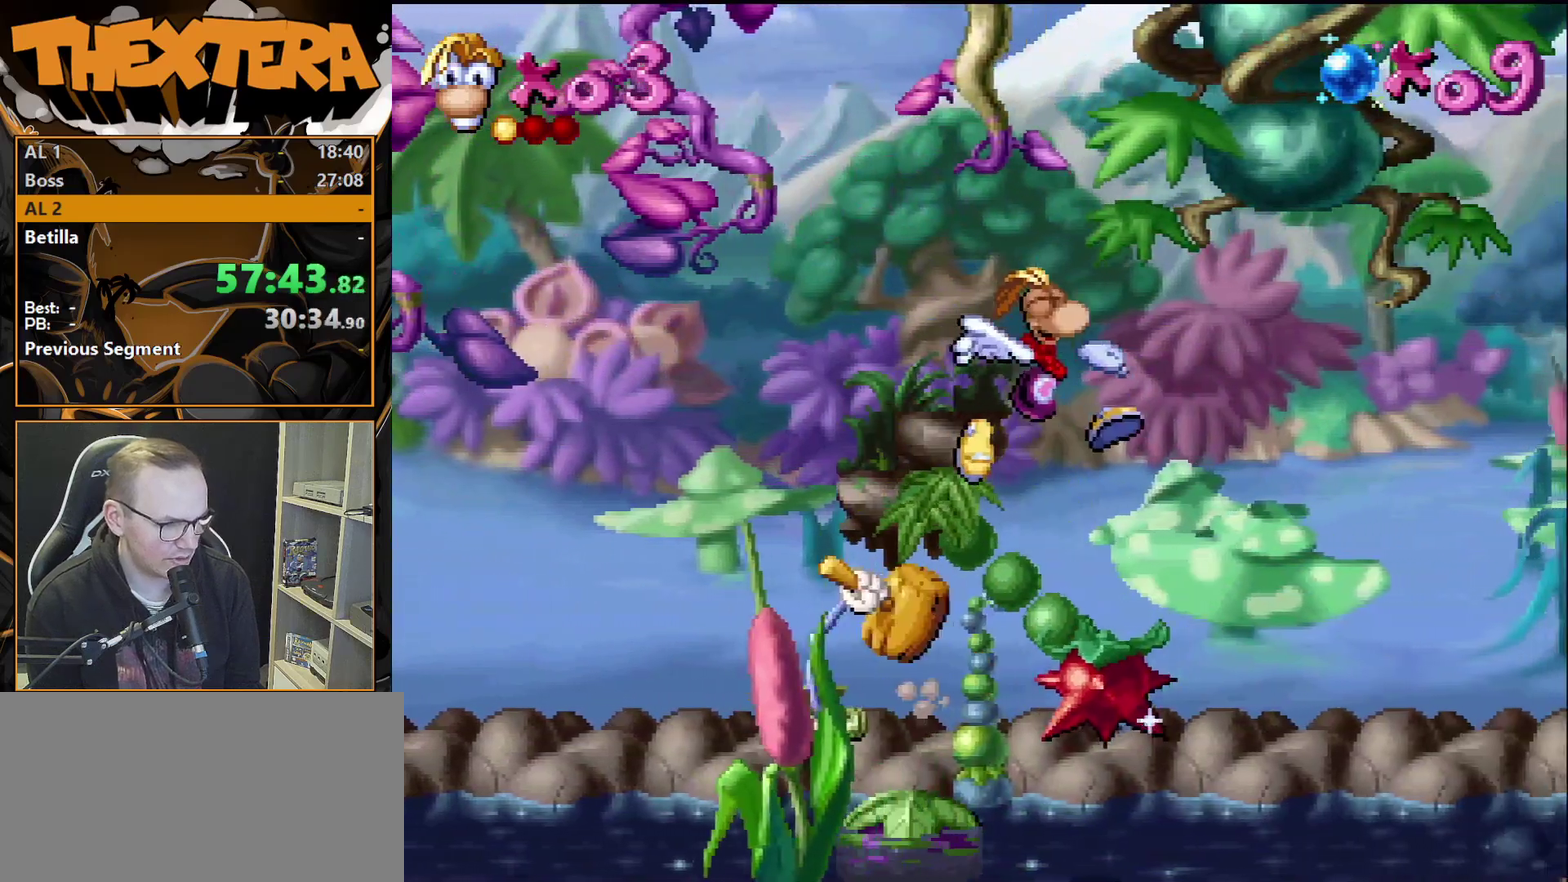
{"dt_ms": 600, "buttons": ["CROSS"], "events": [[17, "DPAD_RIGHT", "up"], [550, "CROSS", "down"]]}
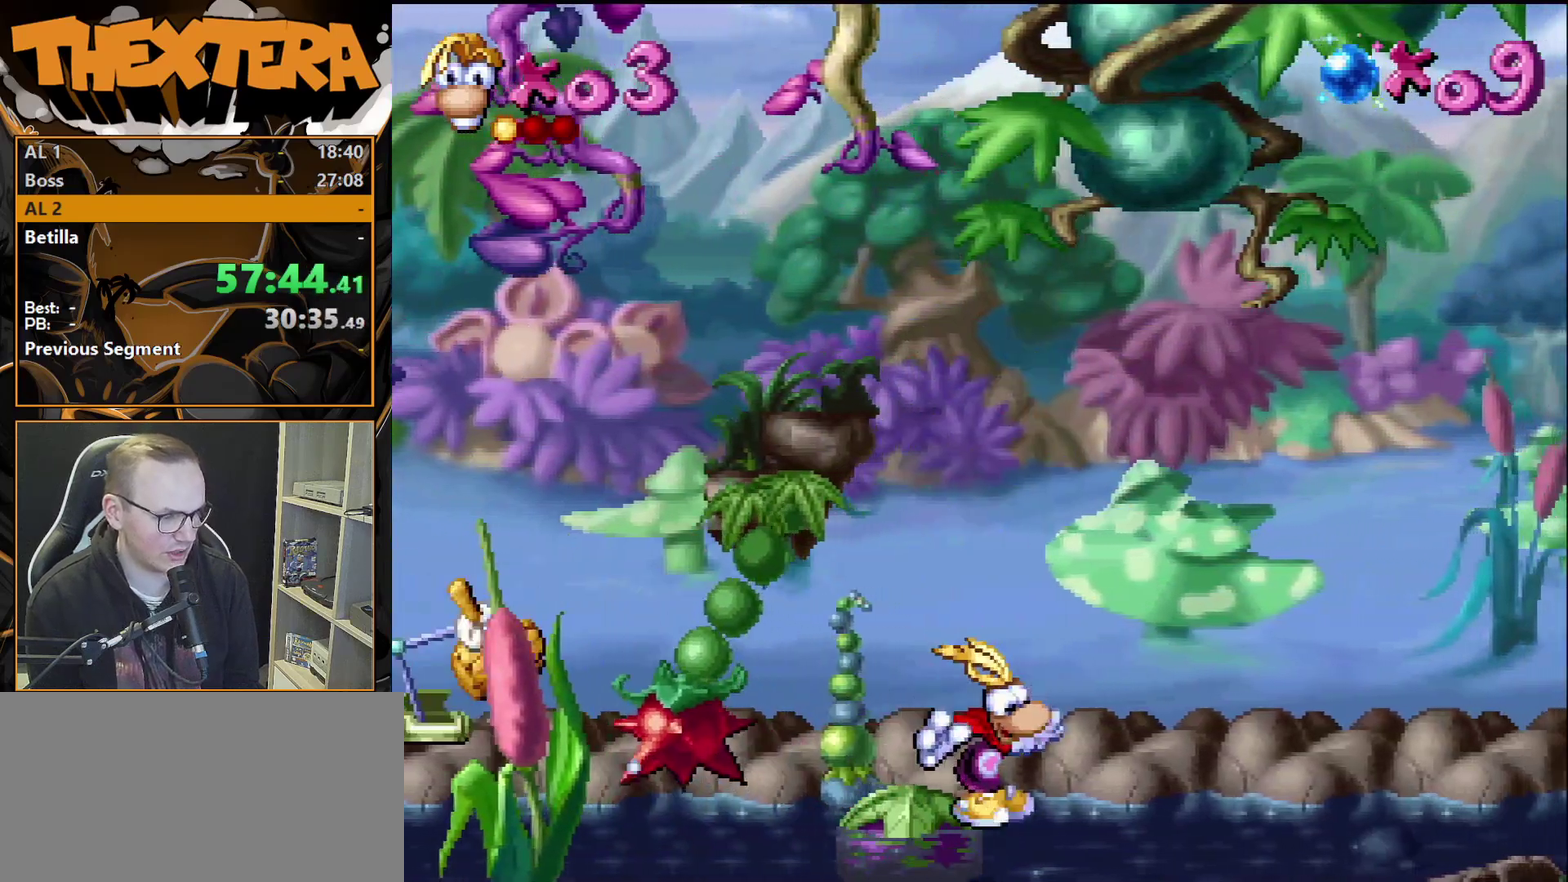
{"dt_ms": 500, "buttons": ["DPAD_RIGHT"], "events": [[17, "CROSS", "up"], [483, "DPAD_RIGHT", "down"]]}
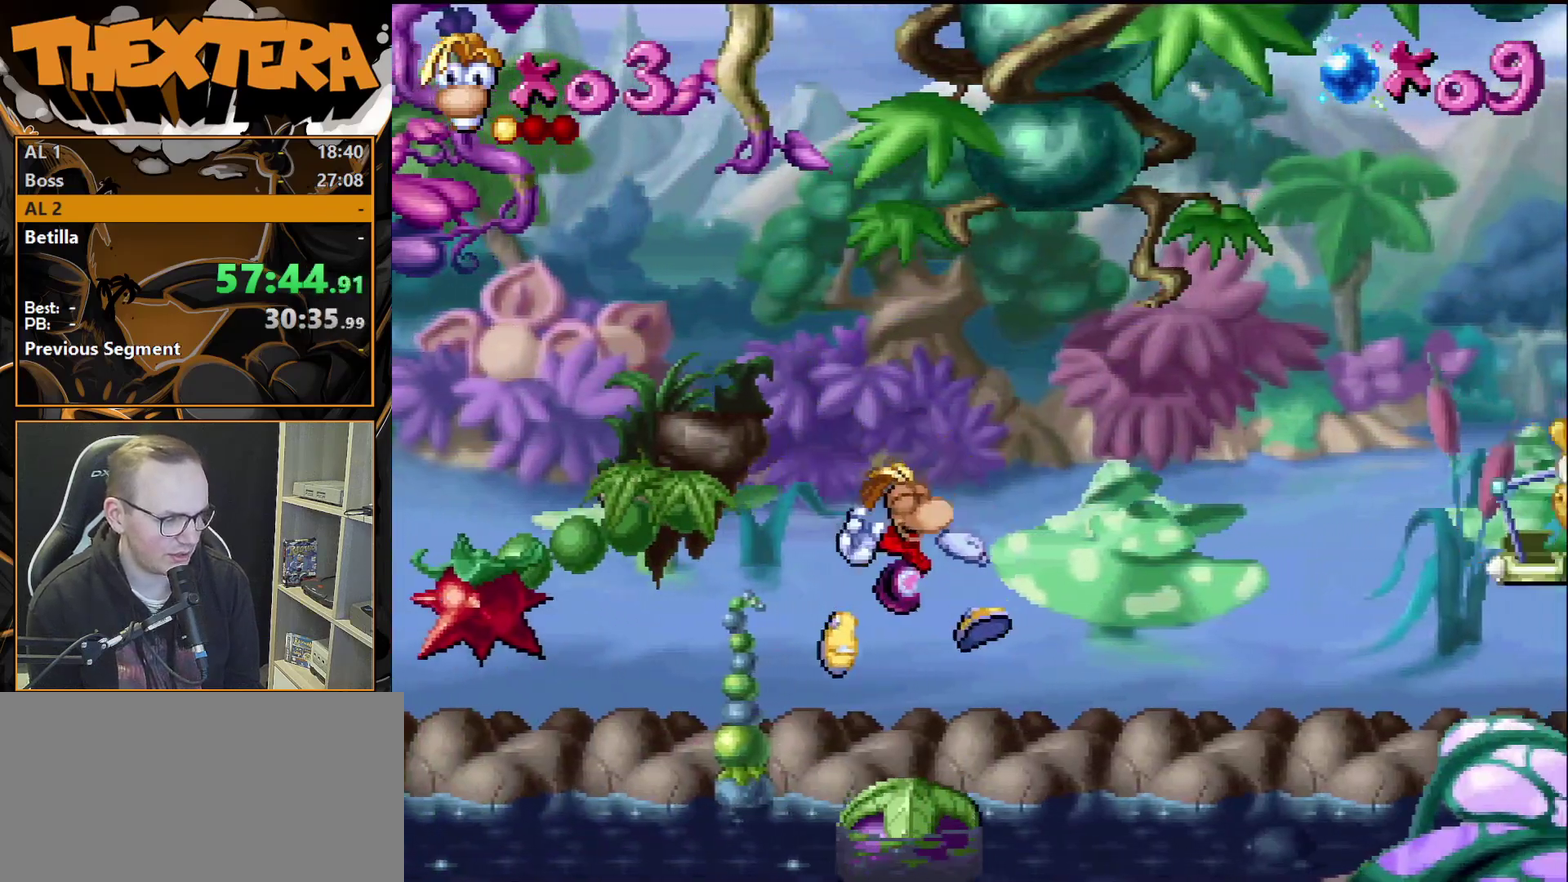
{"dt_ms": 400, "buttons": ["DPAD_DOWN"], "events": [[50, "DPAD_RIGHT", "up"], [383, "DPAD_DOWN", "down"]]}
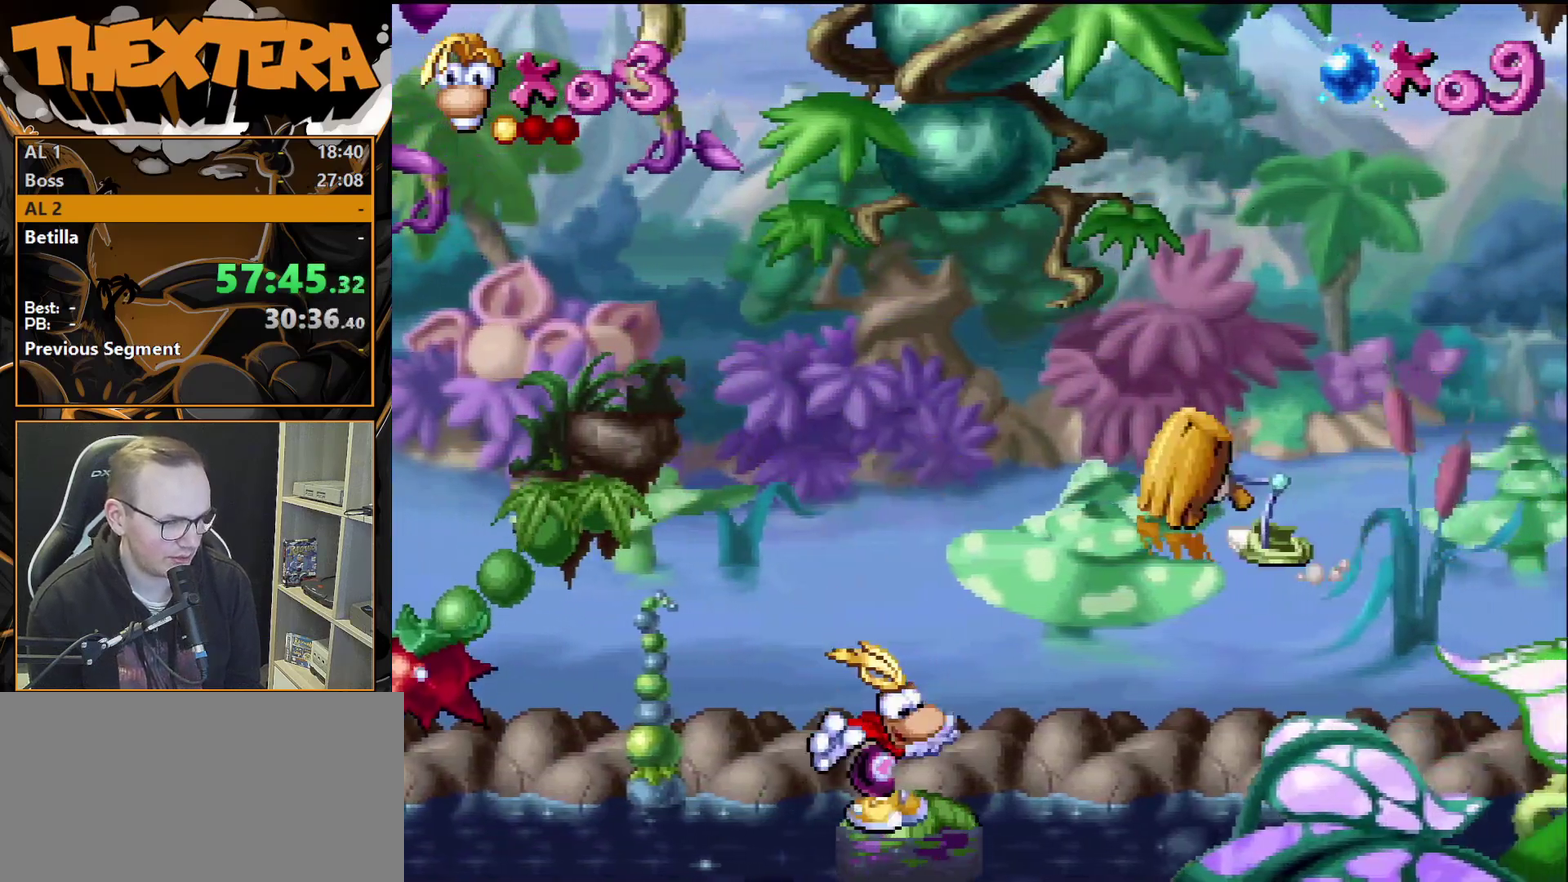
{"dt_ms": 500, "buttons": ["DPAD_DOWN"], "events": []}
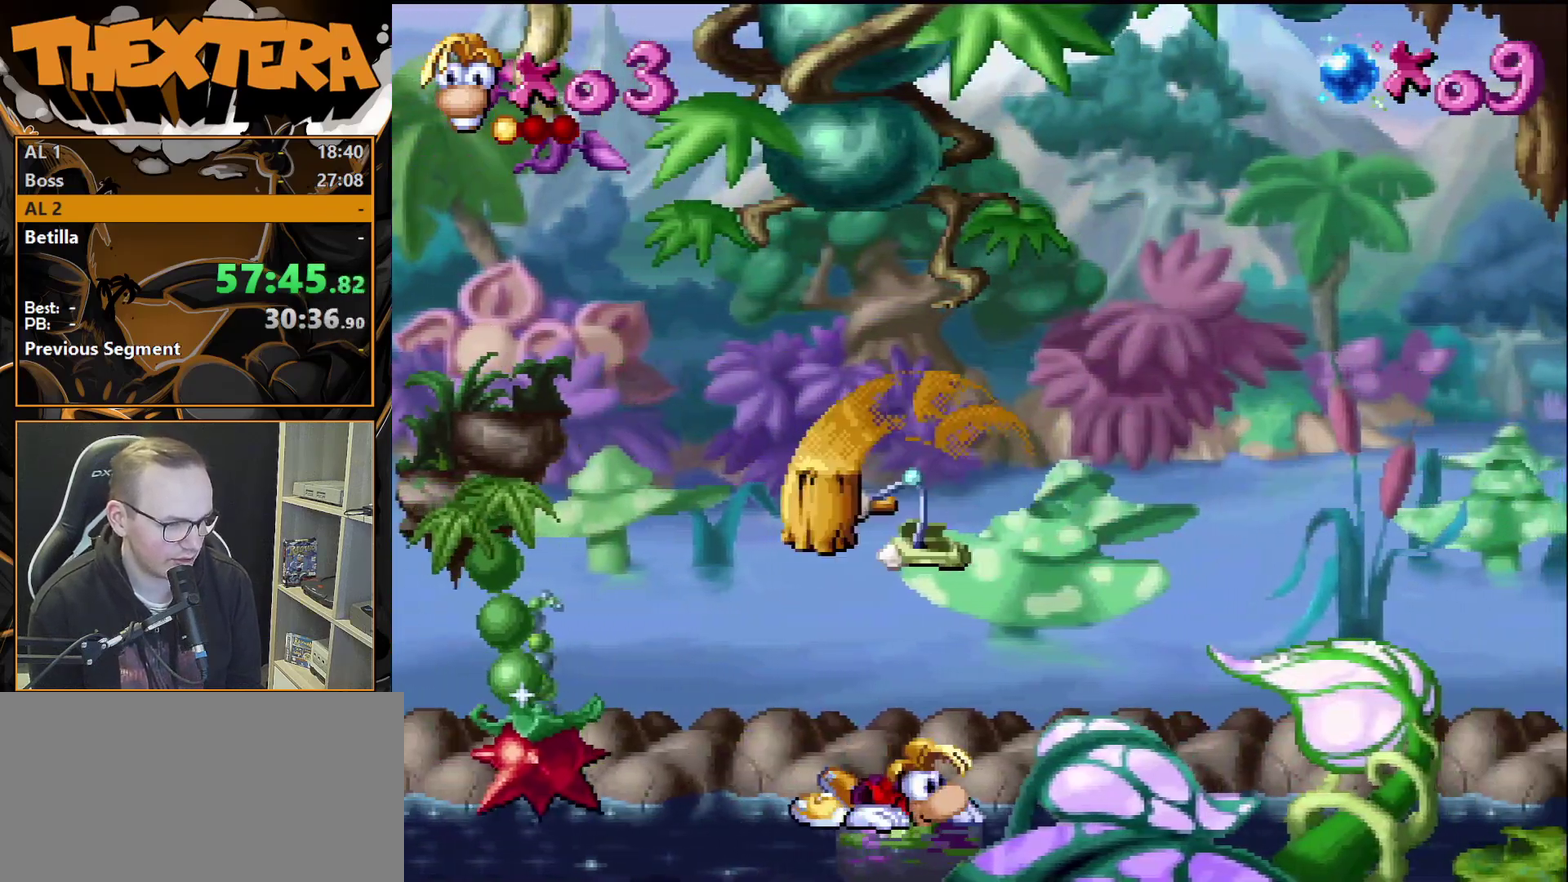
{"dt_ms": 500, "buttons": [], "events": [[100, "DPAD_DOWN", "up"]]}
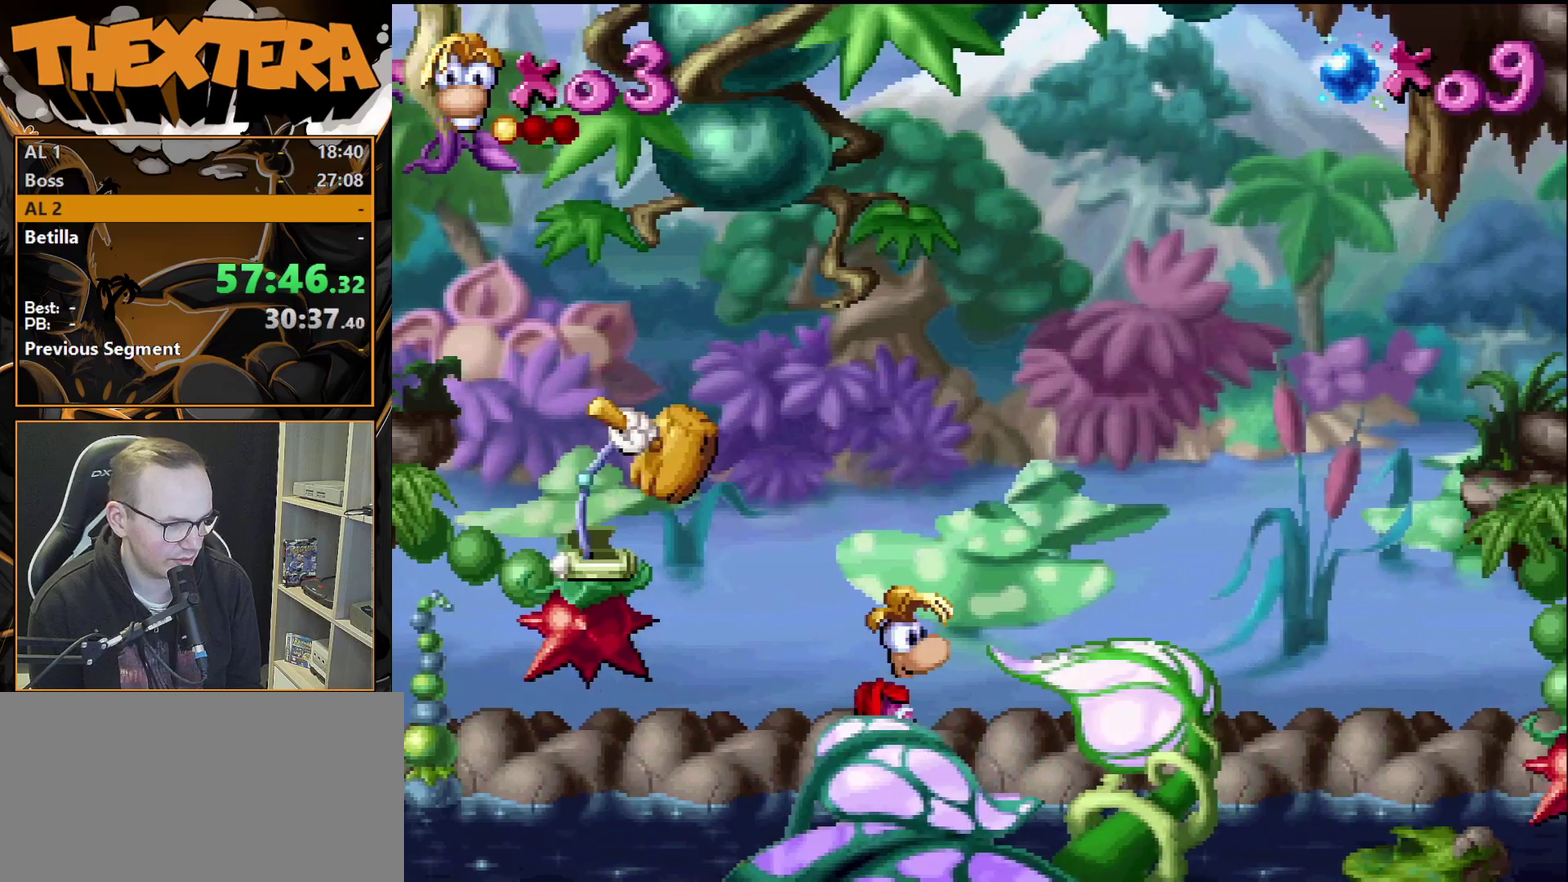
{"dt_ms": 500, "buttons": [], "events": []}
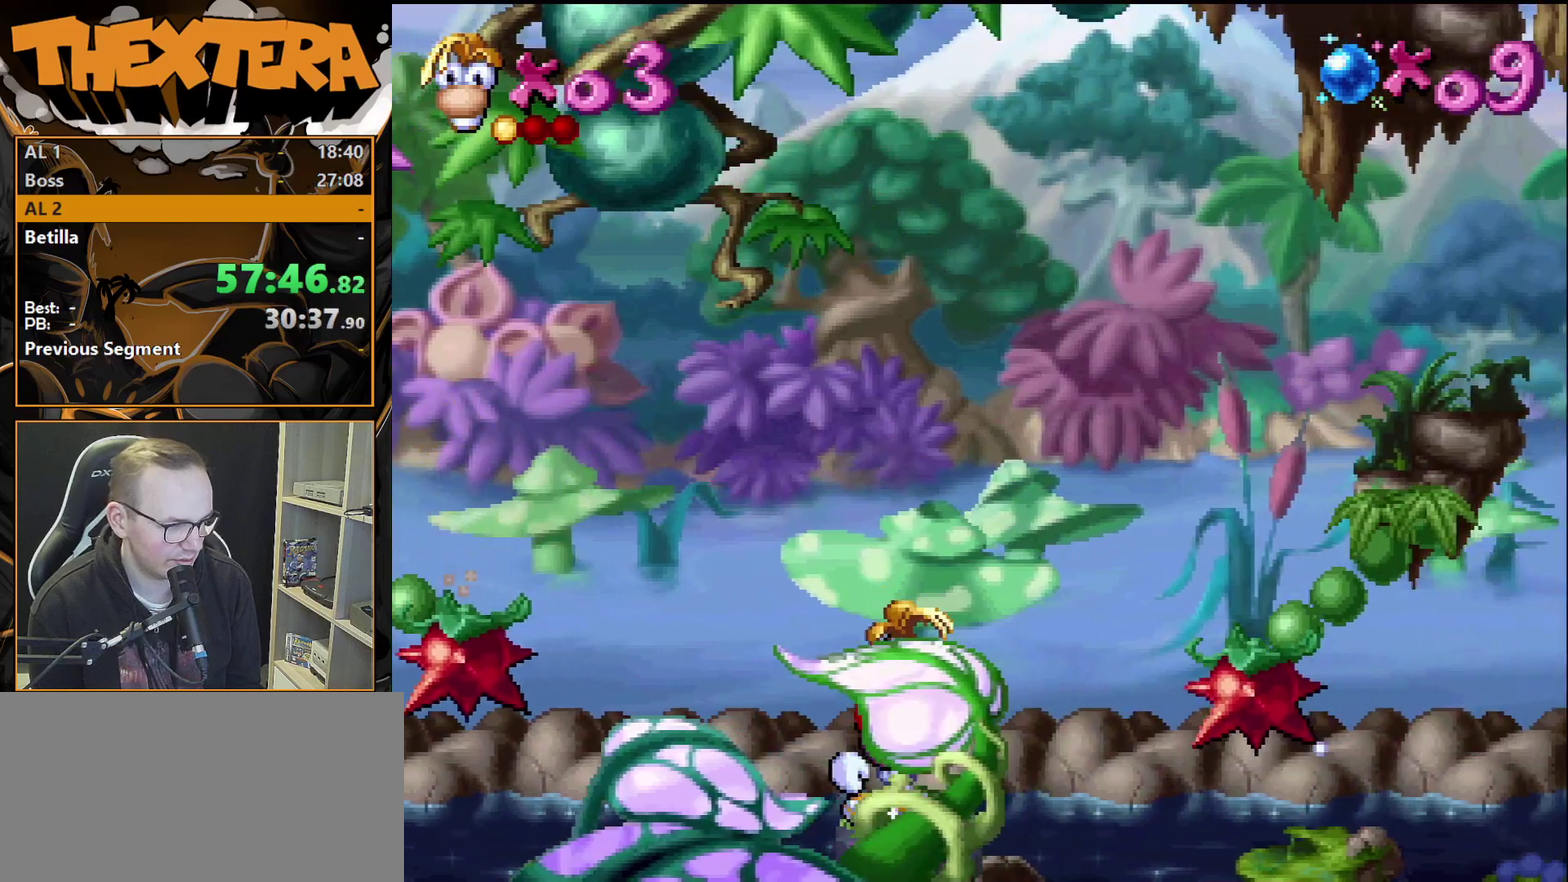
{"dt_ms": 500, "buttons": [], "events": []}
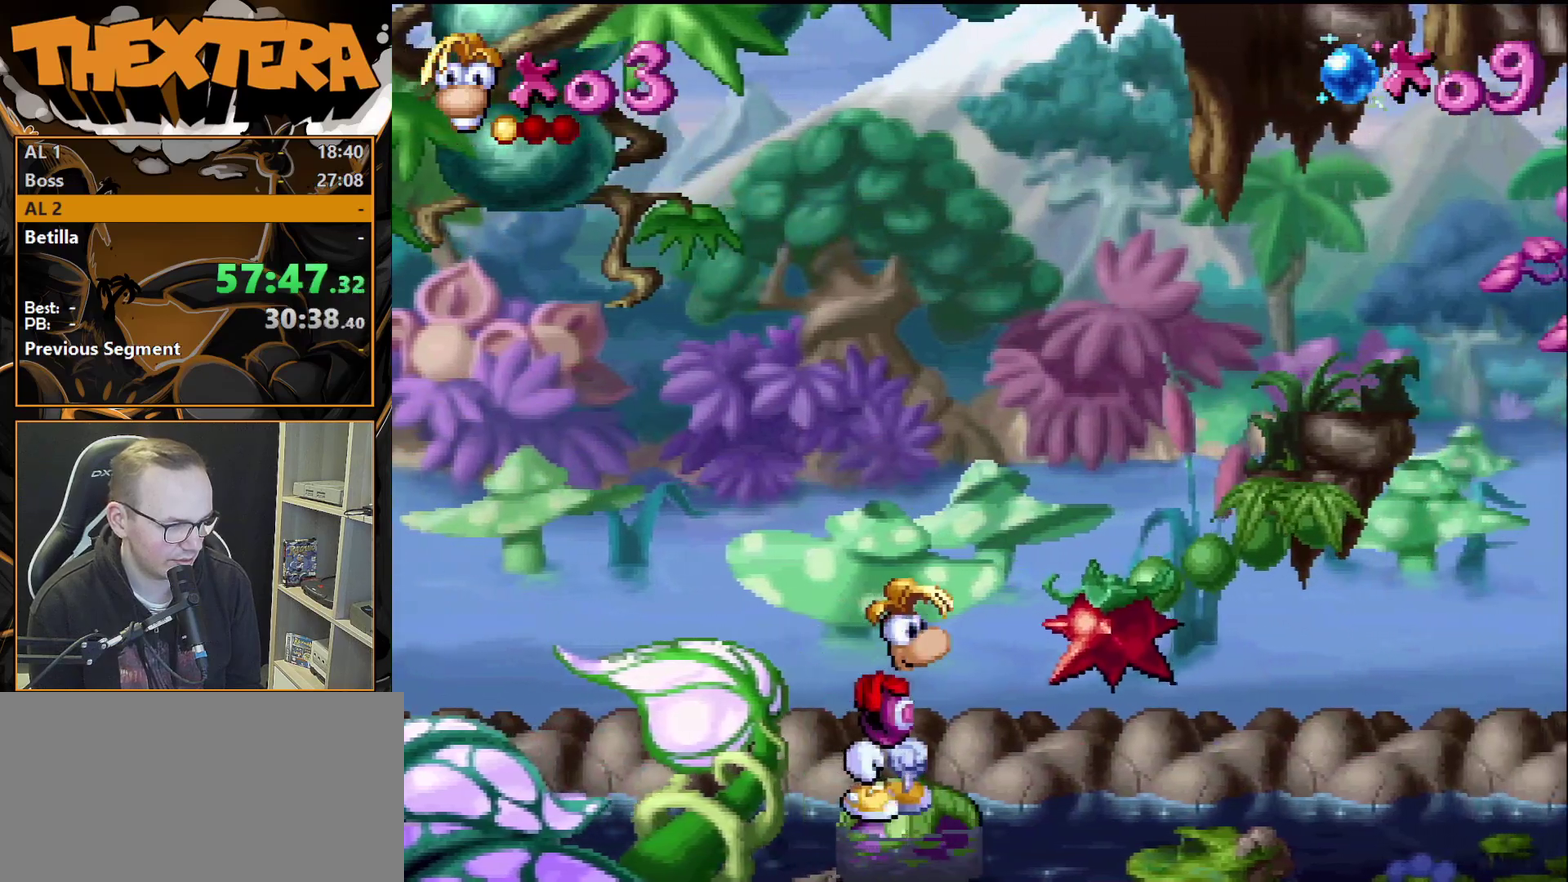
{"dt_ms": 500, "buttons": ["CROSS"], "events": [[433, "CROSS", "down"]]}
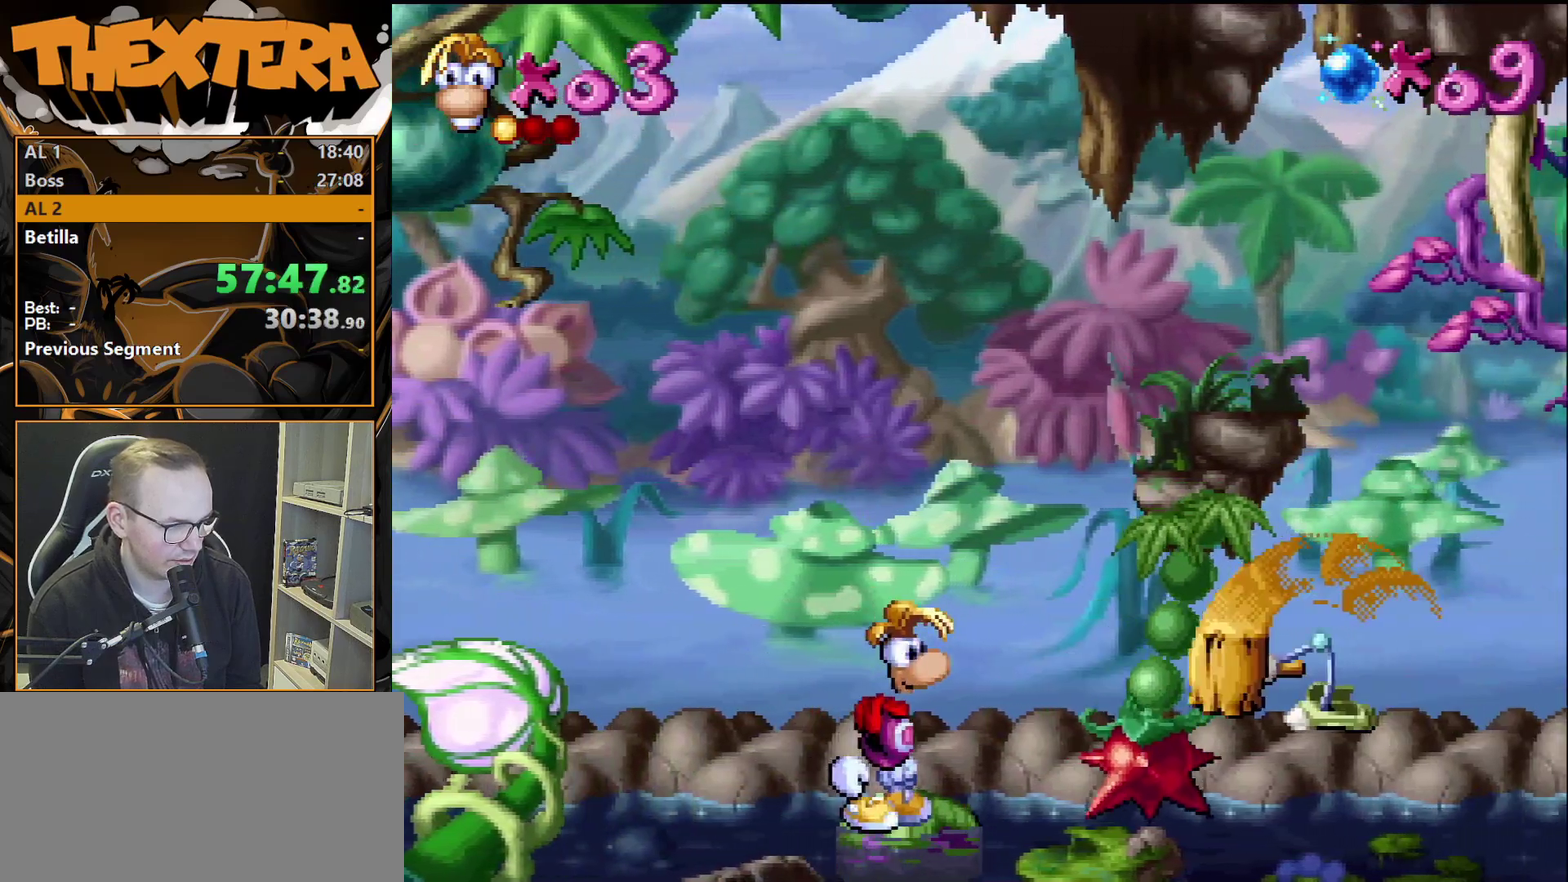
{"dt_ms": 300, "buttons": ["DPAD_RIGHT"], "events": [[50, "DPAD_RIGHT", "down"], [217, "CROSS", "up"]]}
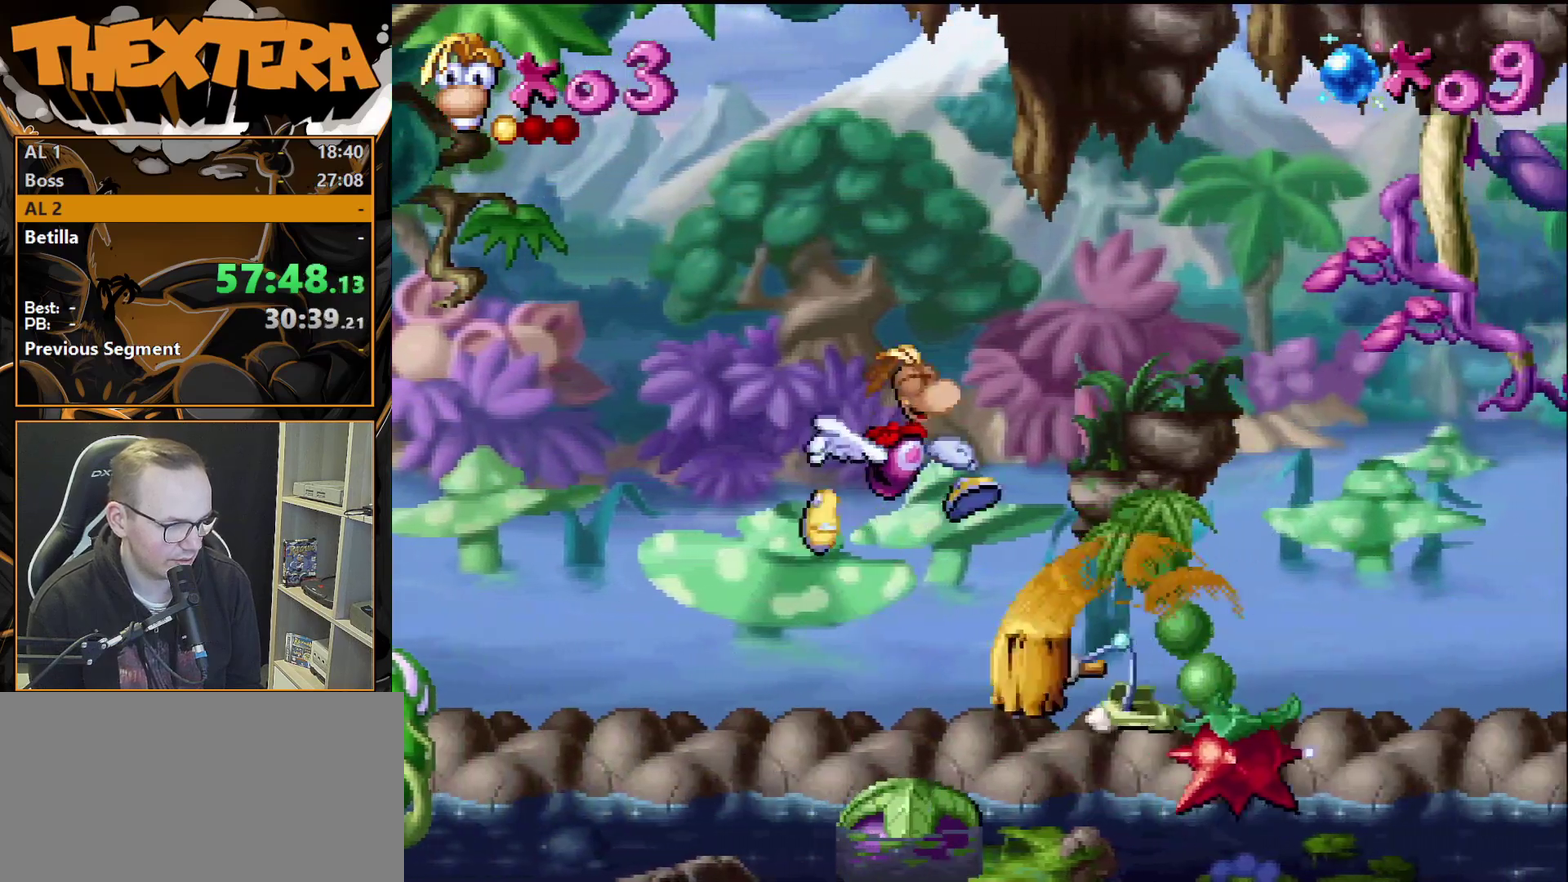
{"dt_ms": 800, "buttons": ["CROSS", "DPAD_RIGHT"], "events": [[183, "DPAD_RIGHT", "up"], [750, "CROSS", "down"], [783, "DPAD_RIGHT", "down"]]}
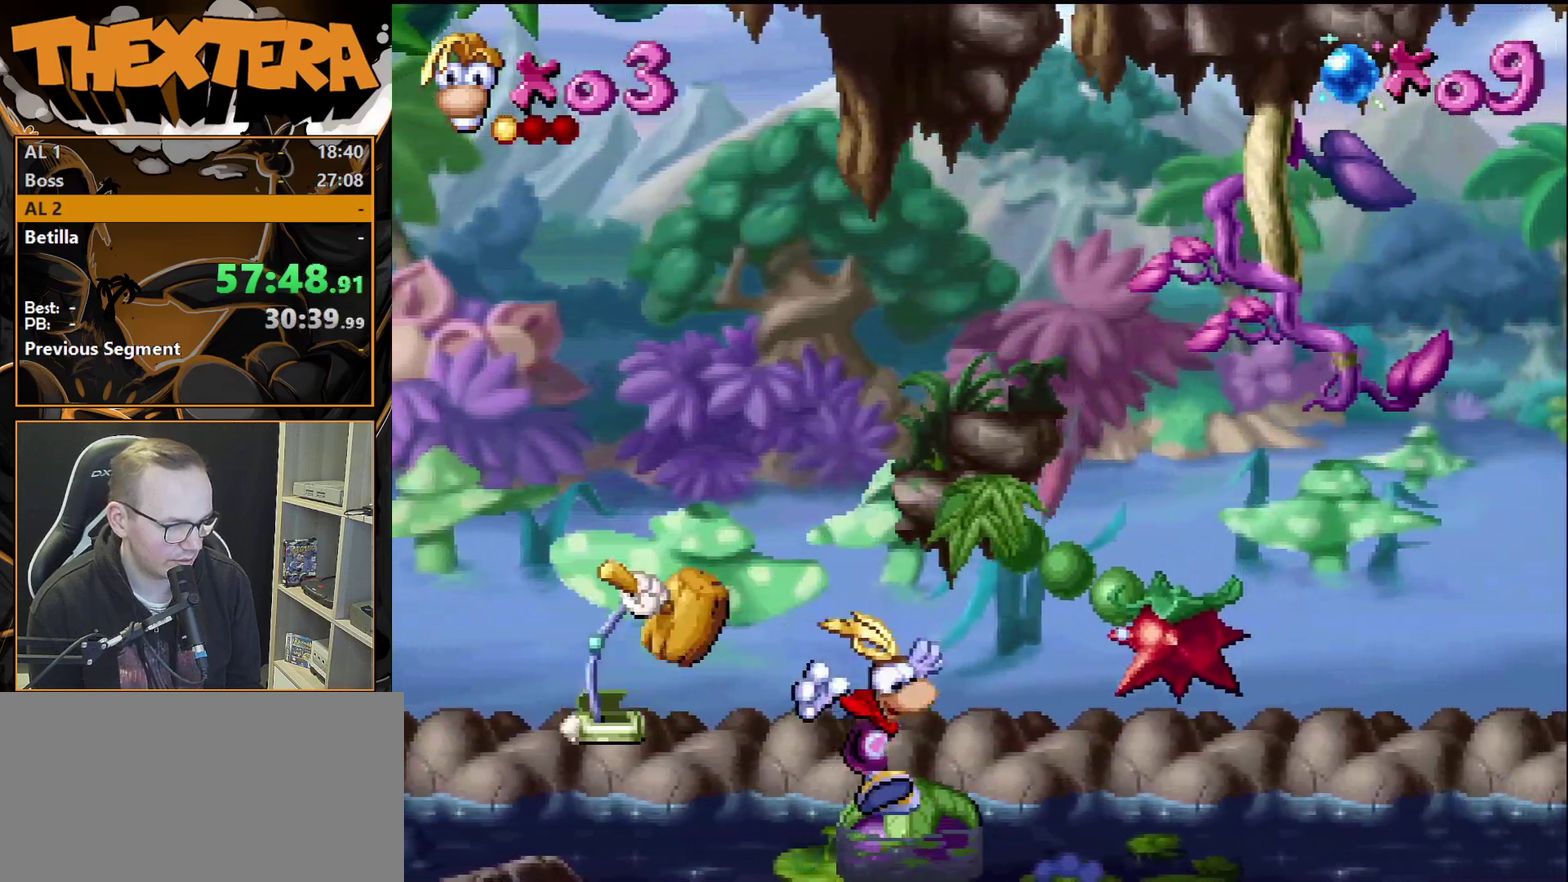
{"dt_ms": 400, "buttons": [], "events": [[100, "CROSS", "up"], [317, "DPAD_RIGHT", "up"]]}